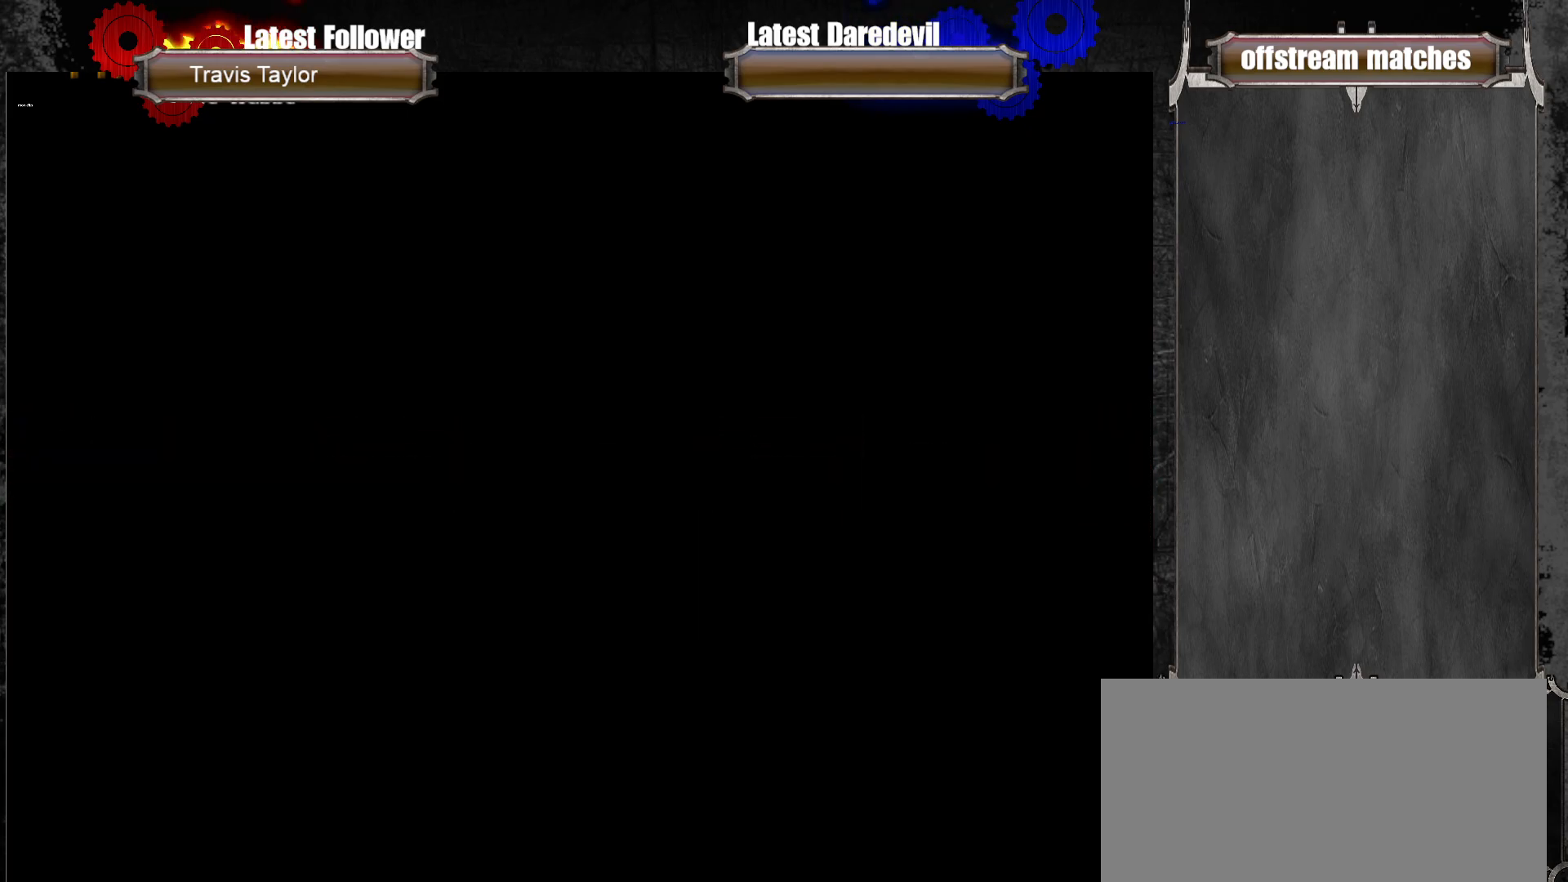
Gameplay with a controller (arcade stick); each line is a JSON object with the inputs held at the frame after it. "events" lists button and stick changes between this image and that frame as [ms after this image, input, new state], when the widget could be followed in between. Not read: L3 R3.
{"buttons": [], "left_stick": "center", "events": [[117, "CROSS", "down"], [167, "CROSS", "up"], [267, "CROSS", "down"], [350, "CROSS", "up"], [433, "CROSS", "down"], [500, "CROSS", "up"]]}
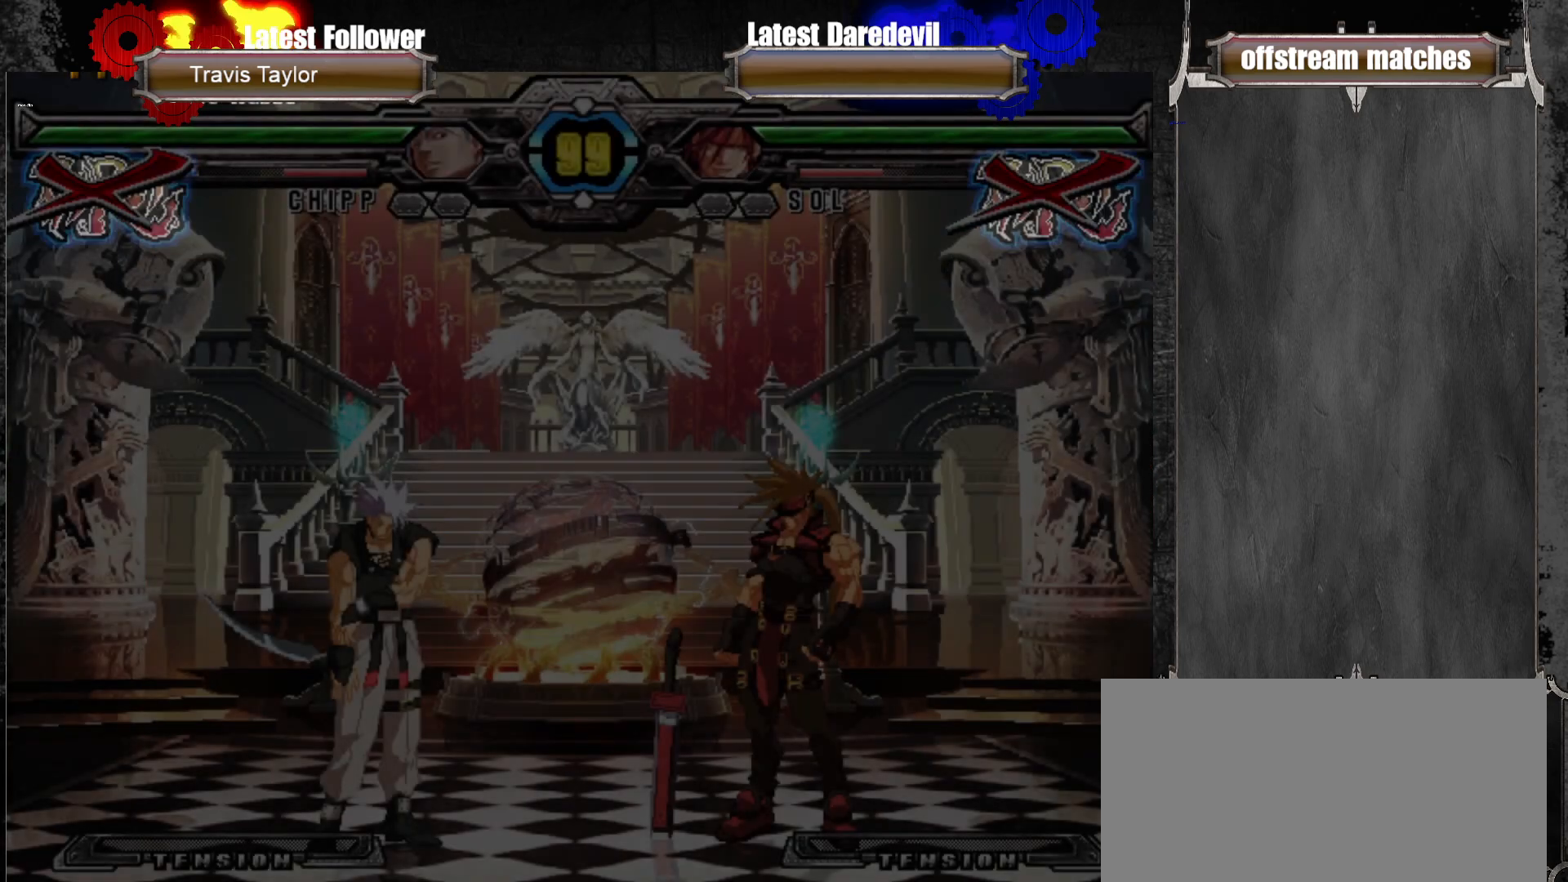
{"buttons": [], "left_stick": "center", "events": []}
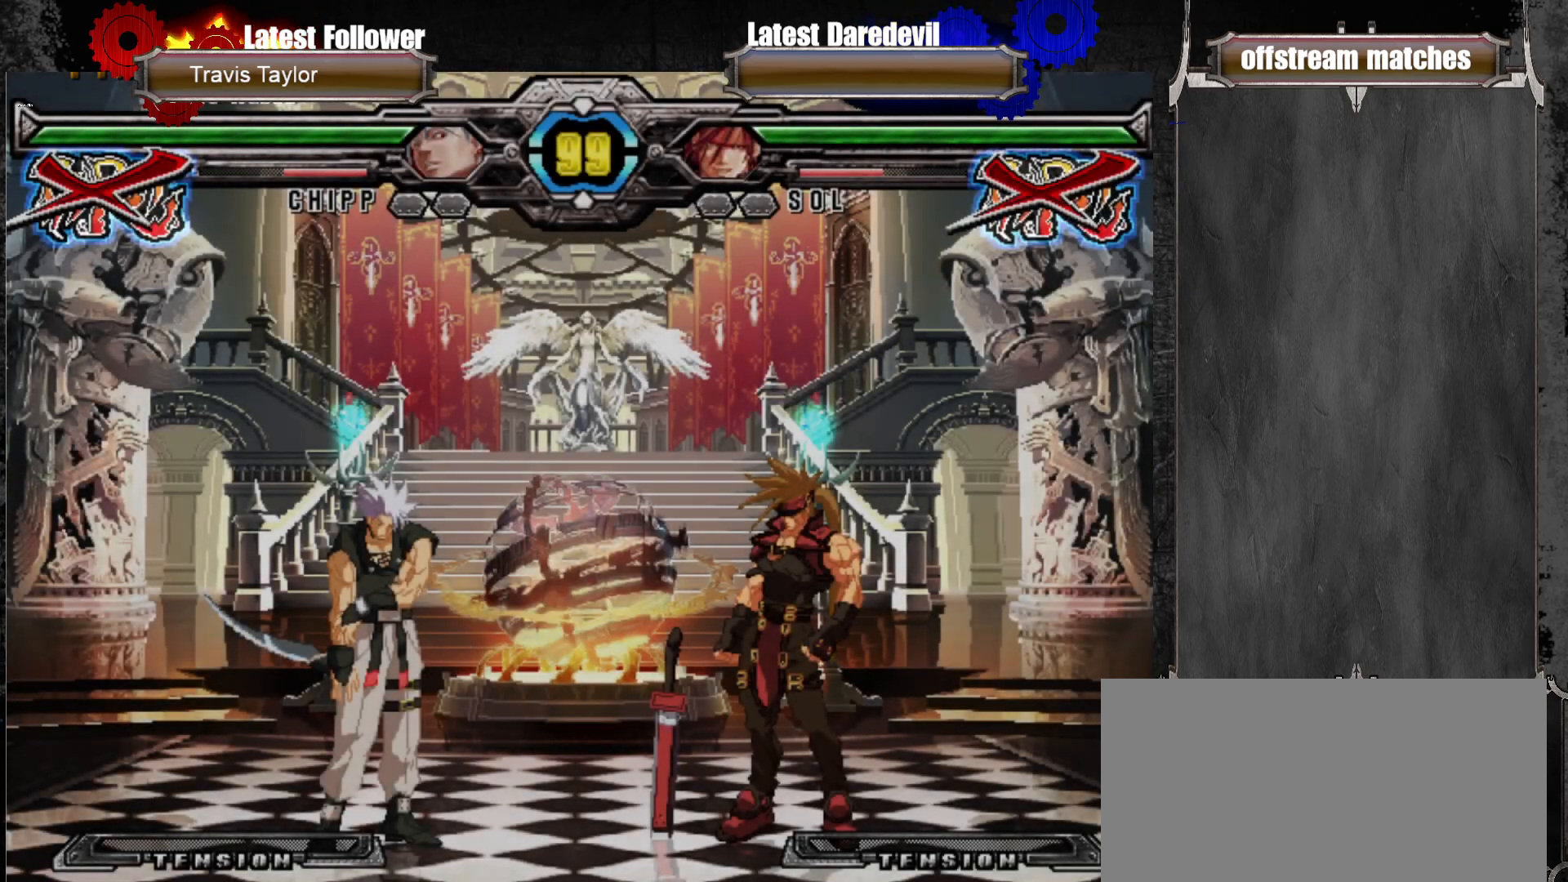
{"buttons": ["CROSS"], "left_stick": "center", "events": [[483, "CROSS", "down"]]}
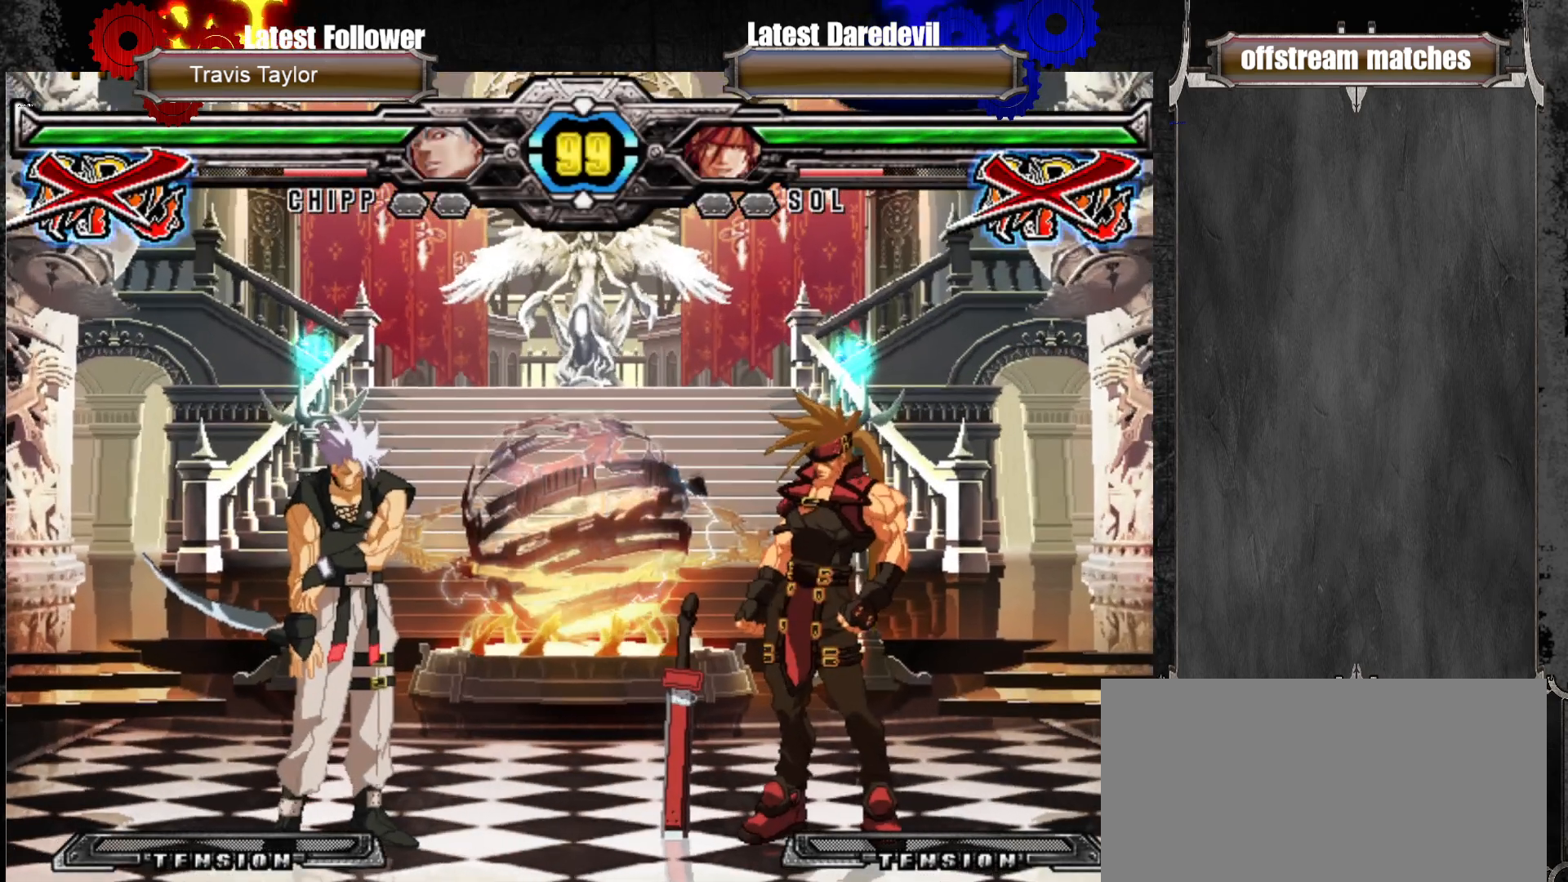
{"buttons": [], "left_stick": "center", "events": [[67, "CROSS", "up"], [433, "CROSS", "down"], [500, "CROSS", "up"]]}
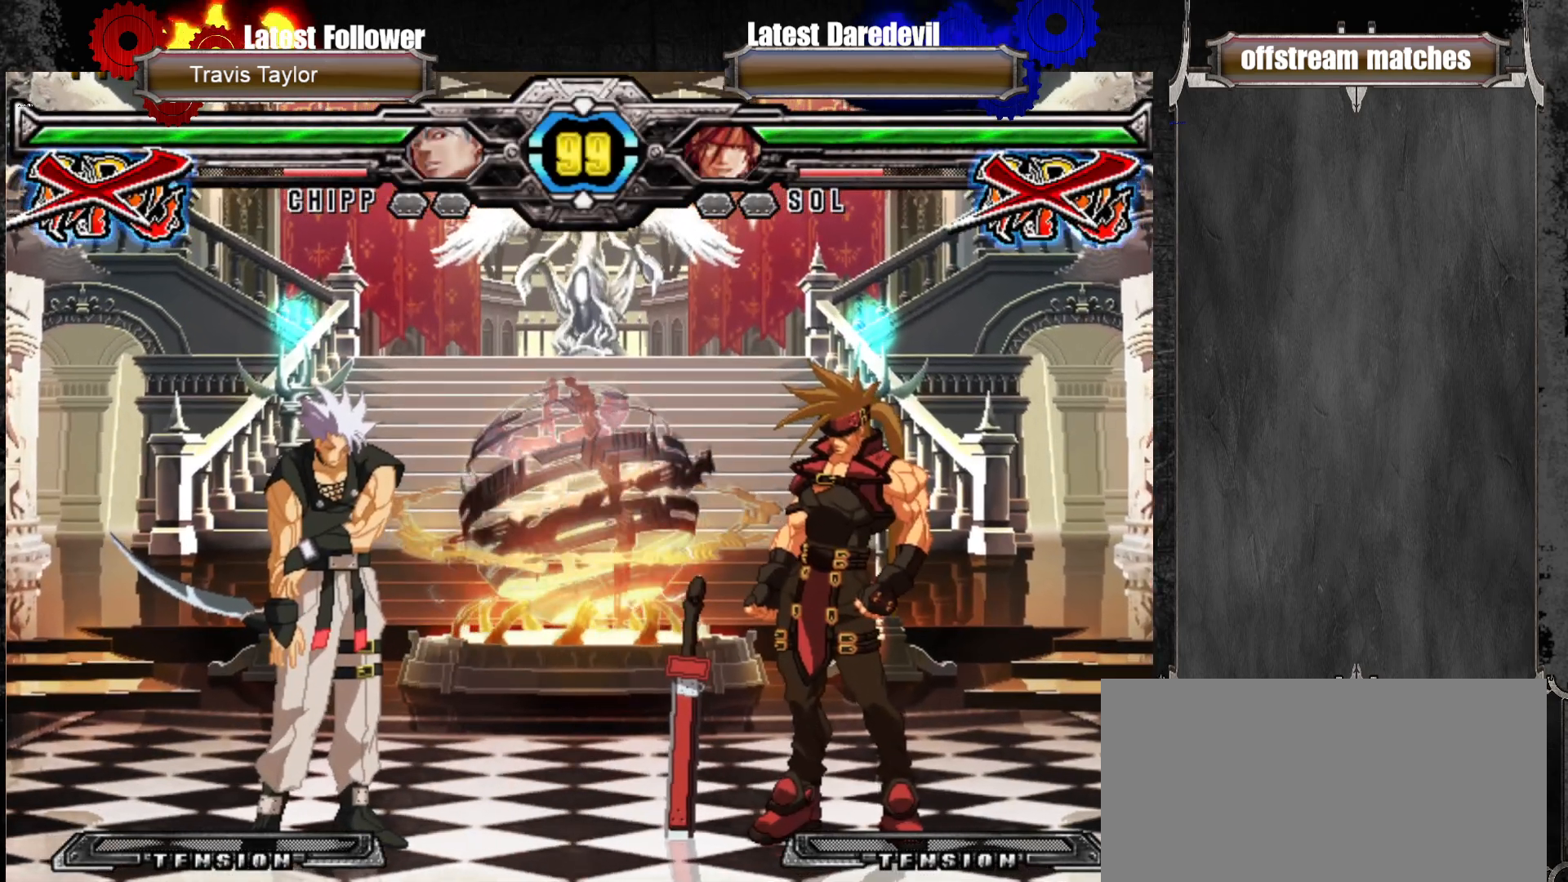
{"buttons": ["CROSS"], "left_stick": "center", "events": [[67, "CROSS", "down"], [217, "CROSS", "up"], [267, "CROSS", "down"], [383, "CROSS", "up"], [433, "CROSS", "down"]]}
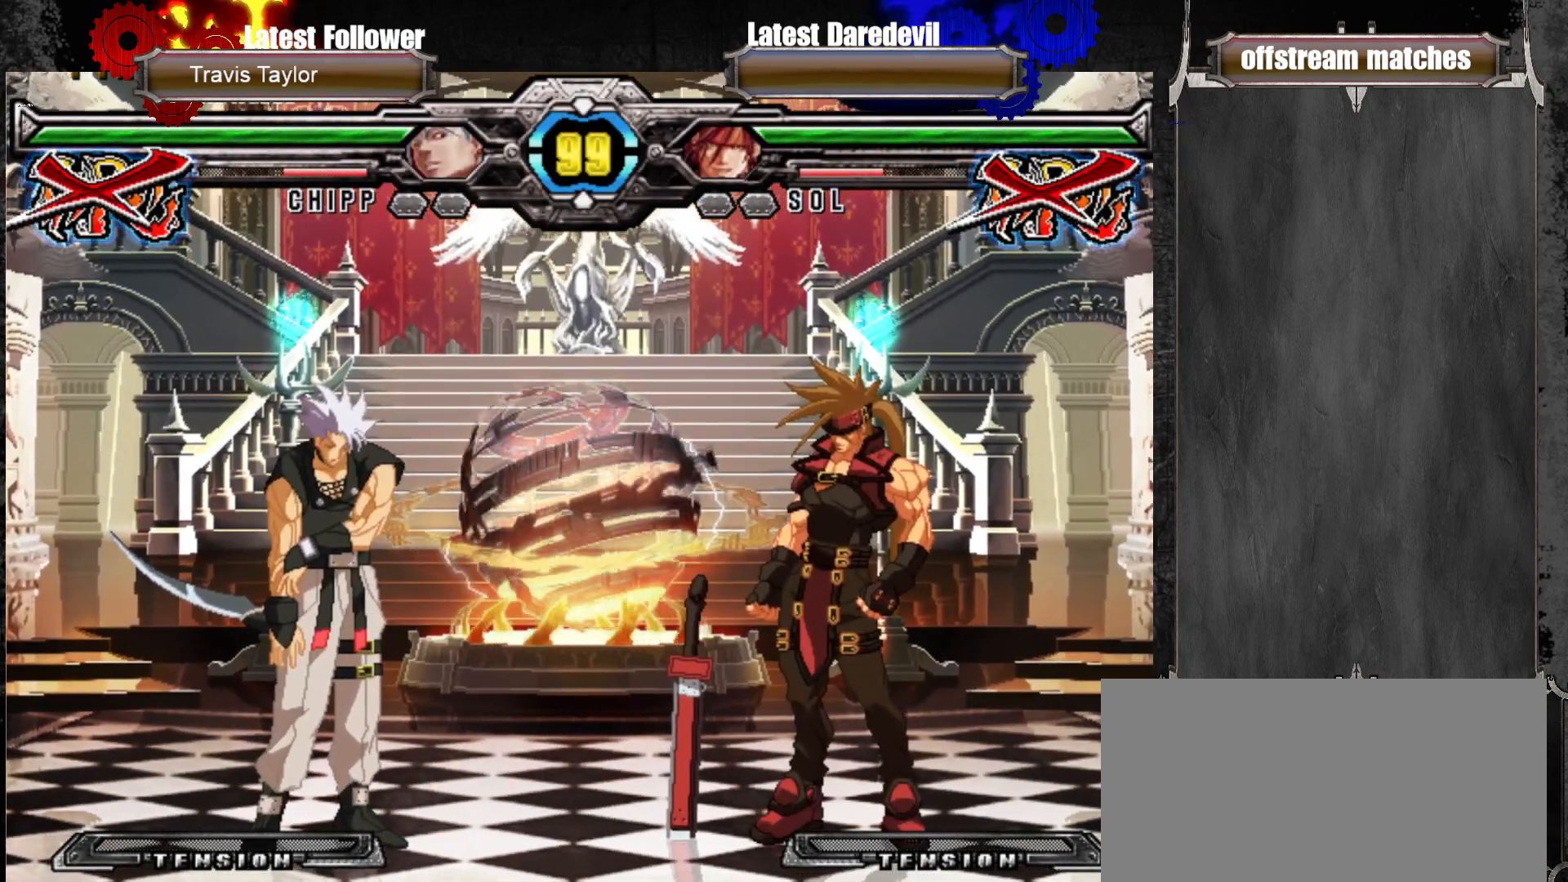
{"buttons": ["CROSS"], "left_stick": "center", "events": [[17, "CROSS", "up"], [150, "CROSS", "down"], [200, "CROSS", "up"], [283, "CROSS", "down"], [383, "CROSS", "up"], [500, "CROSS", "down"]]}
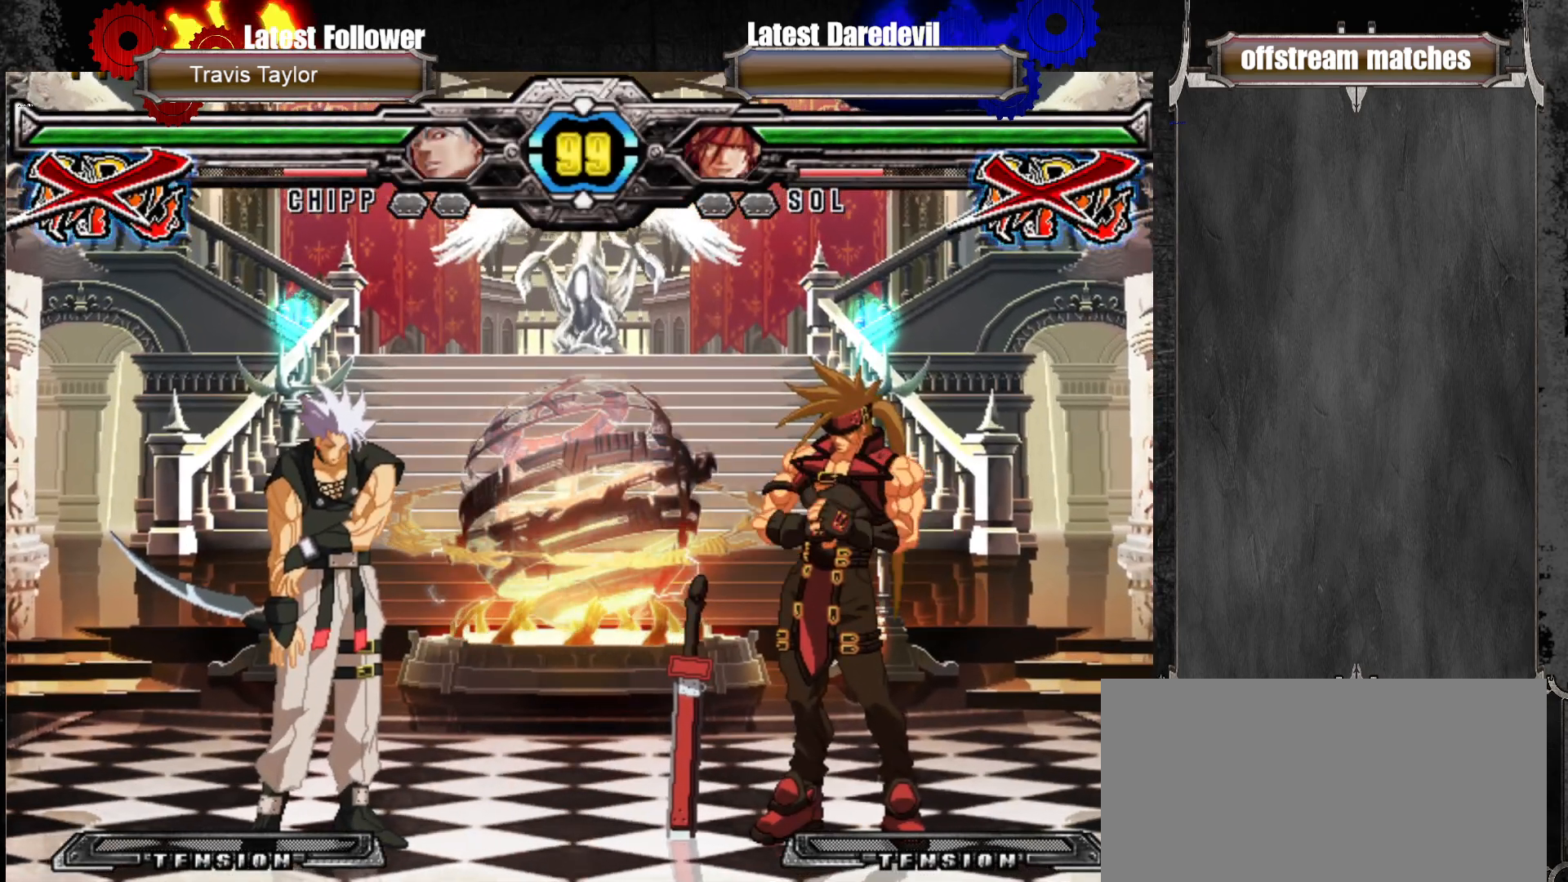
{"buttons": ["CROSS"], "left_stick": "center", "events": [[100, "CROSS", "up"], [150, "CROSS", "down"]]}
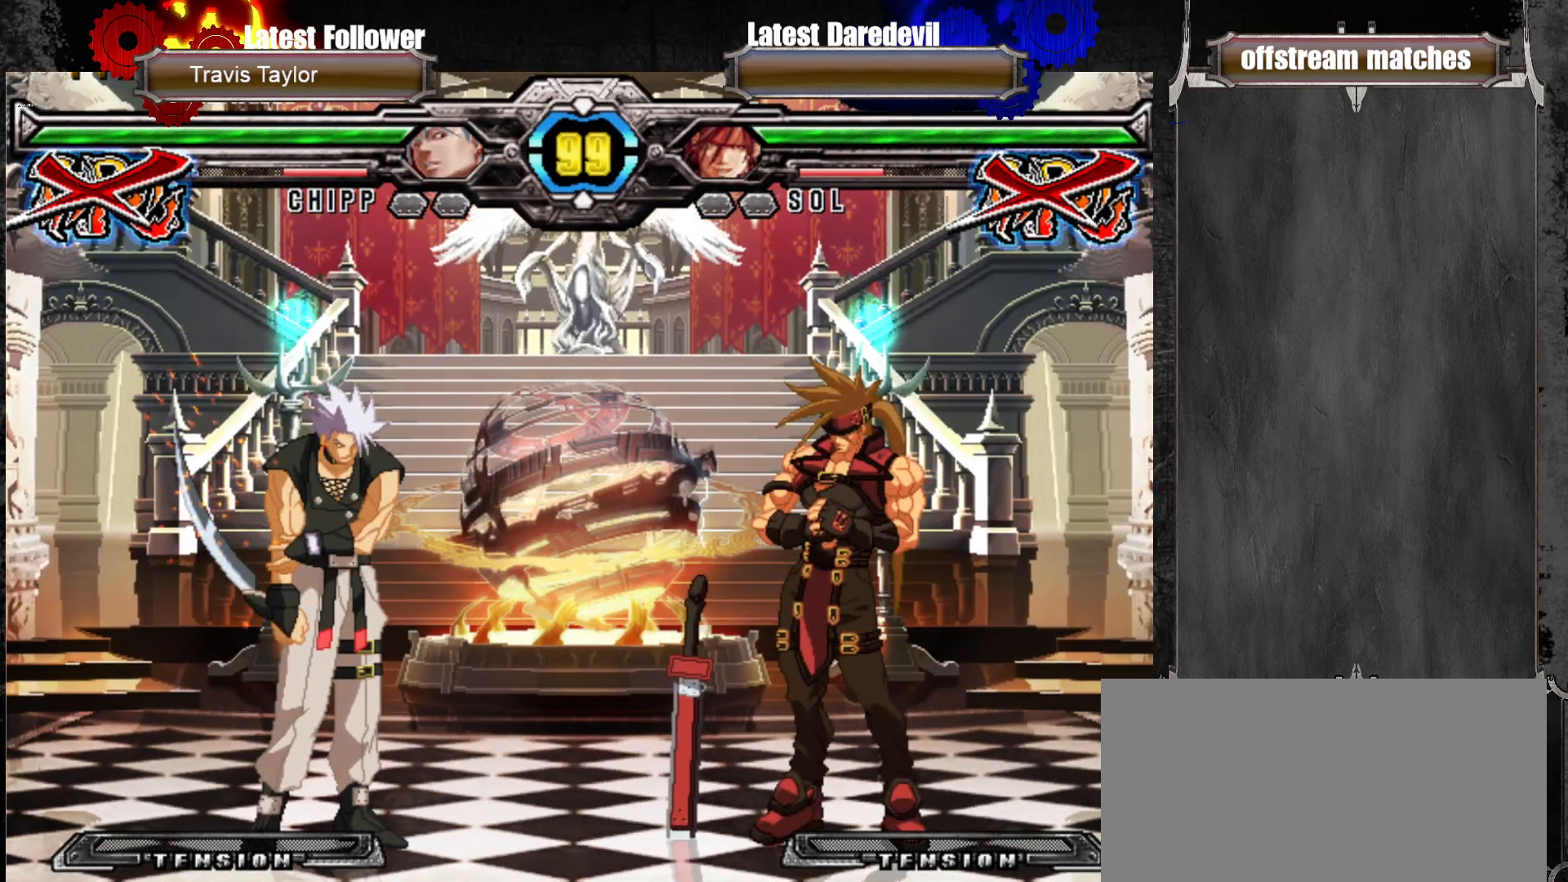
{"buttons": ["CROSS"], "left_stick": "center", "events": [[50, "CROSS", "up"], [283, "CROSS", "down"], [400, "CROSS", "up"], [483, "CROSS", "down"]]}
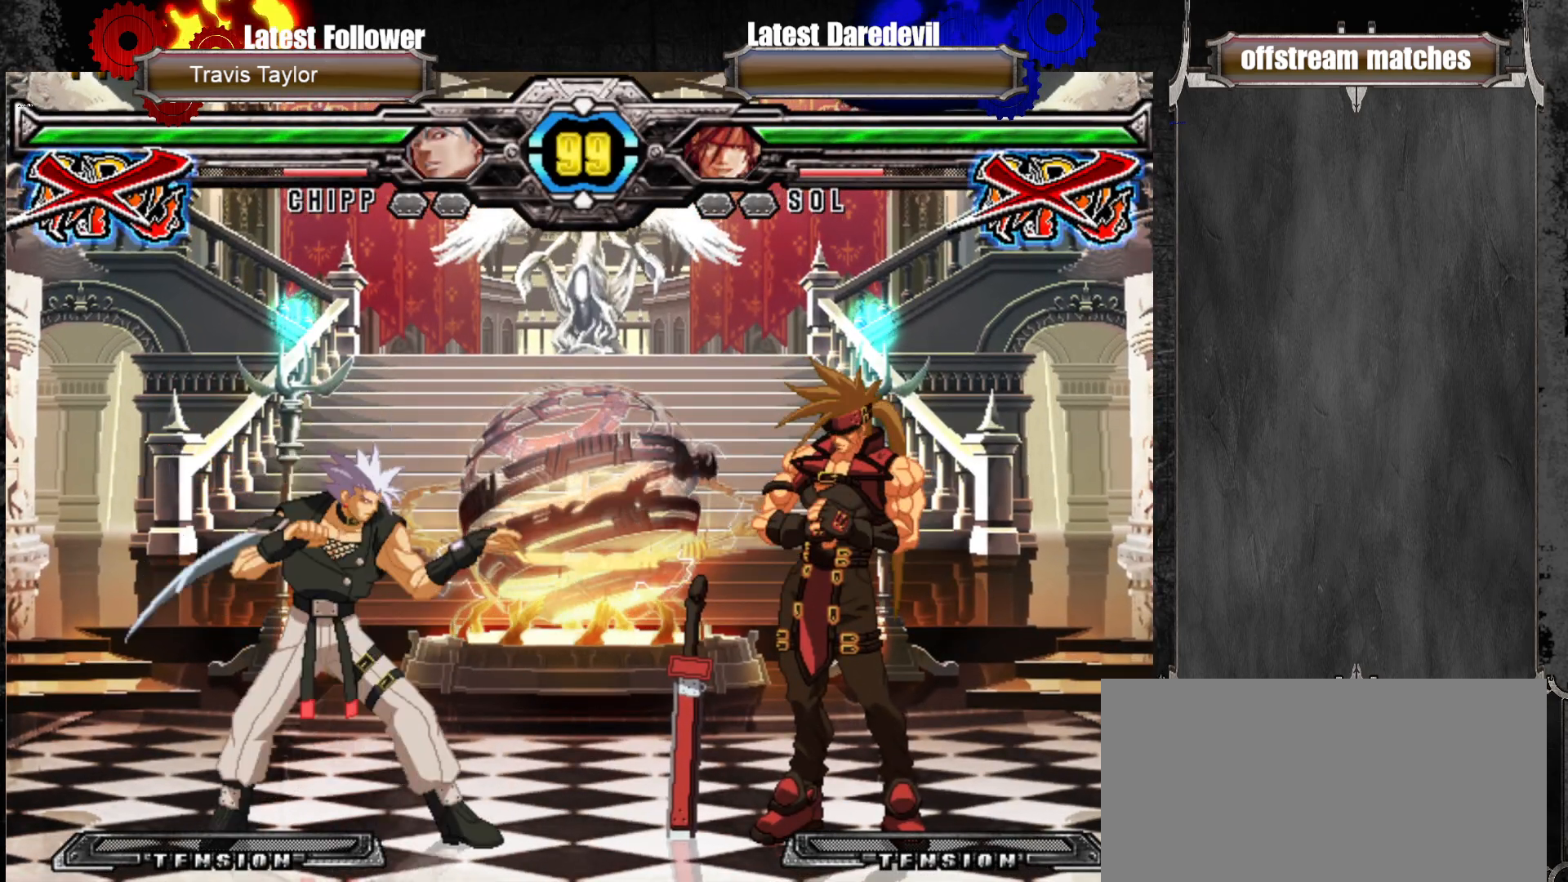
{"buttons": ["CROSS"], "left_stick": "center", "events": [[183, "CROSS", "up"], [367, "CROSS", "down"]]}
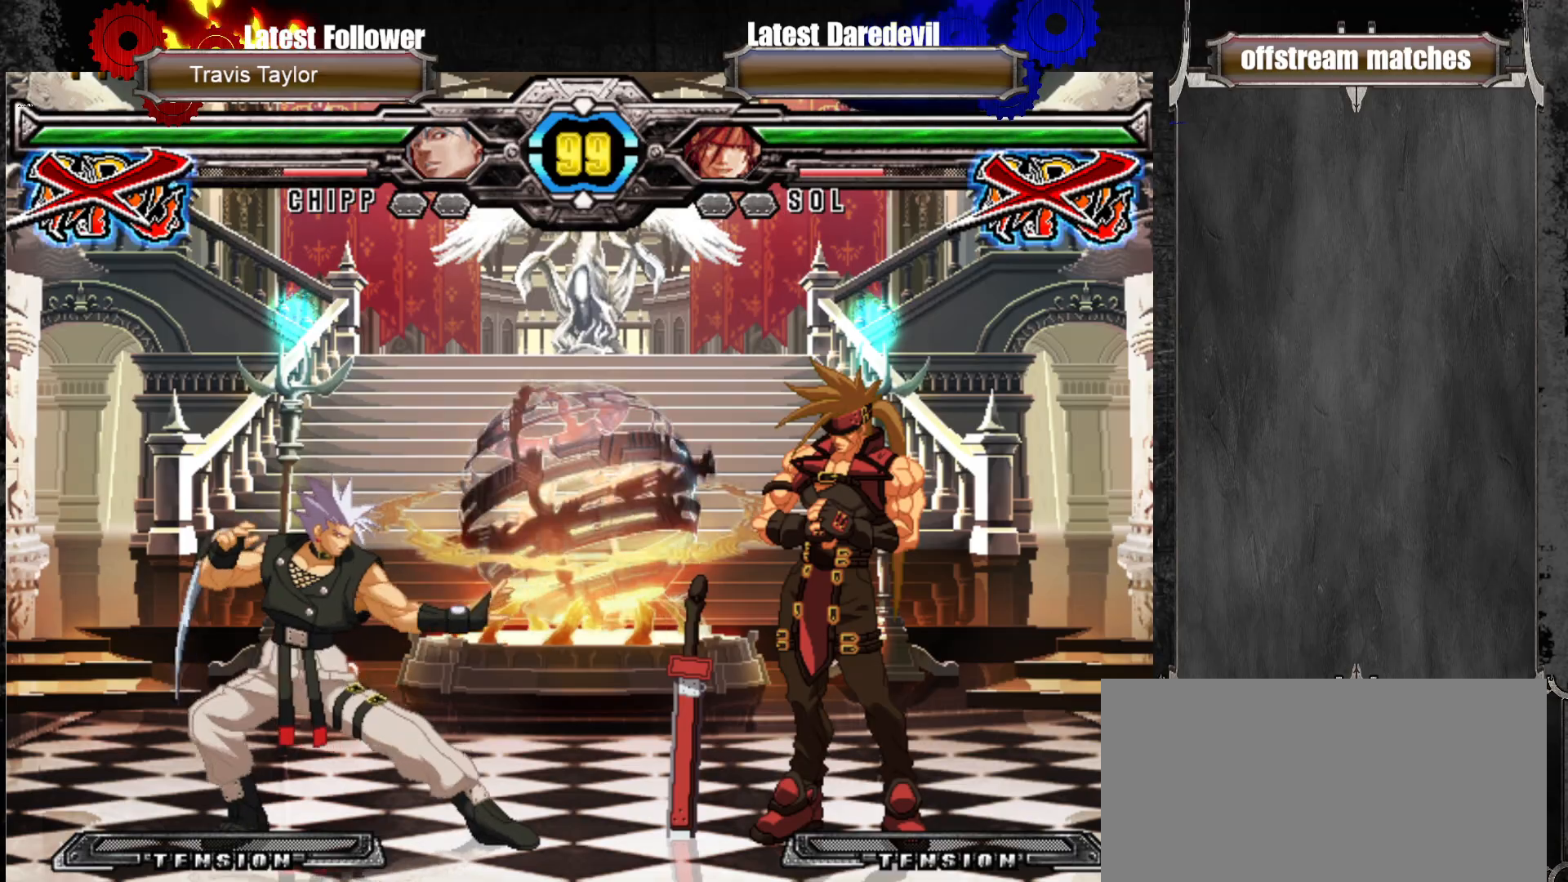
{"buttons": [], "left_stick": "center", "events": [[50, "CROSS", "up"], [83, "CROSS", "down"], [200, "CROSS", "up"], [317, "CROSS", "down"], [400, "CROSS", "up"]]}
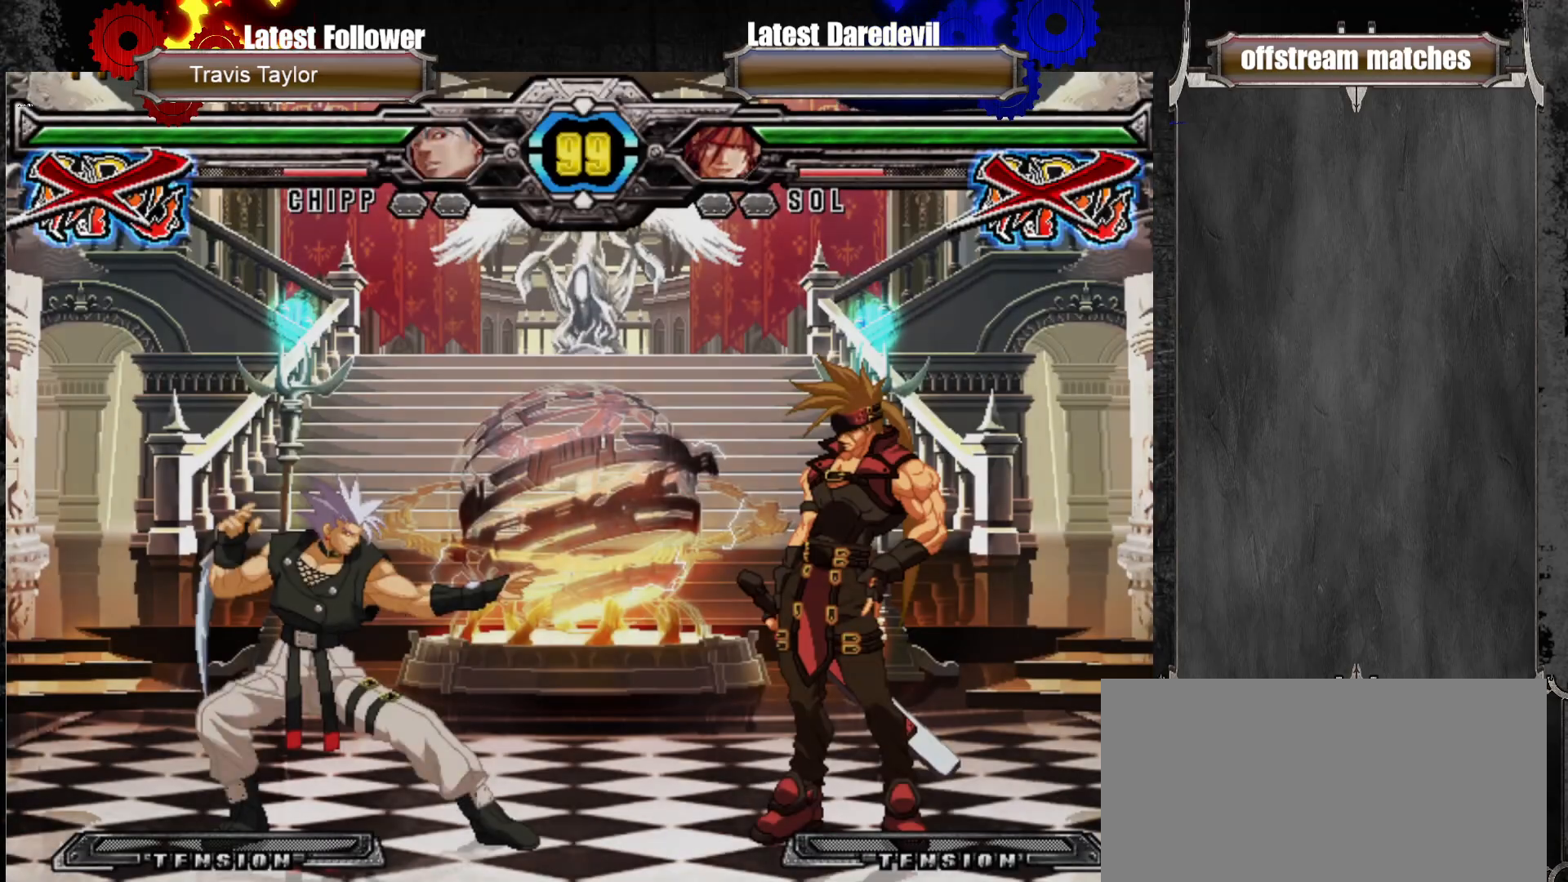
{"buttons": [], "left_stick": "center", "events": [[100, "CROSS", "down"], [133, "CROSS", "up"], [383, "CROSS", "down"], [450, "CROSS", "up"]]}
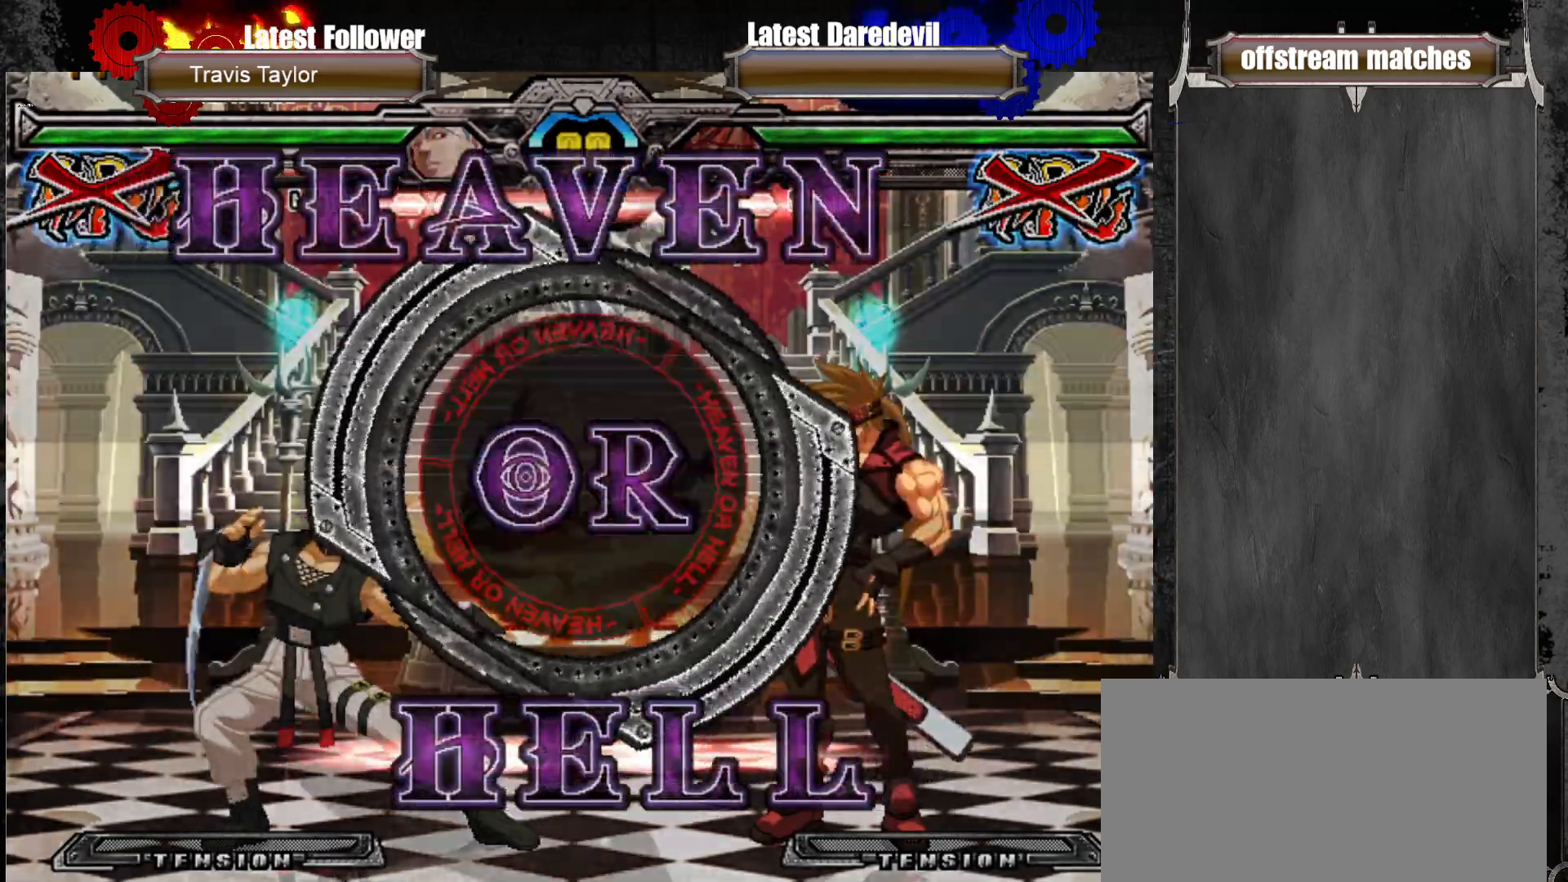
{"buttons": [], "left_stick": "center", "events": []}
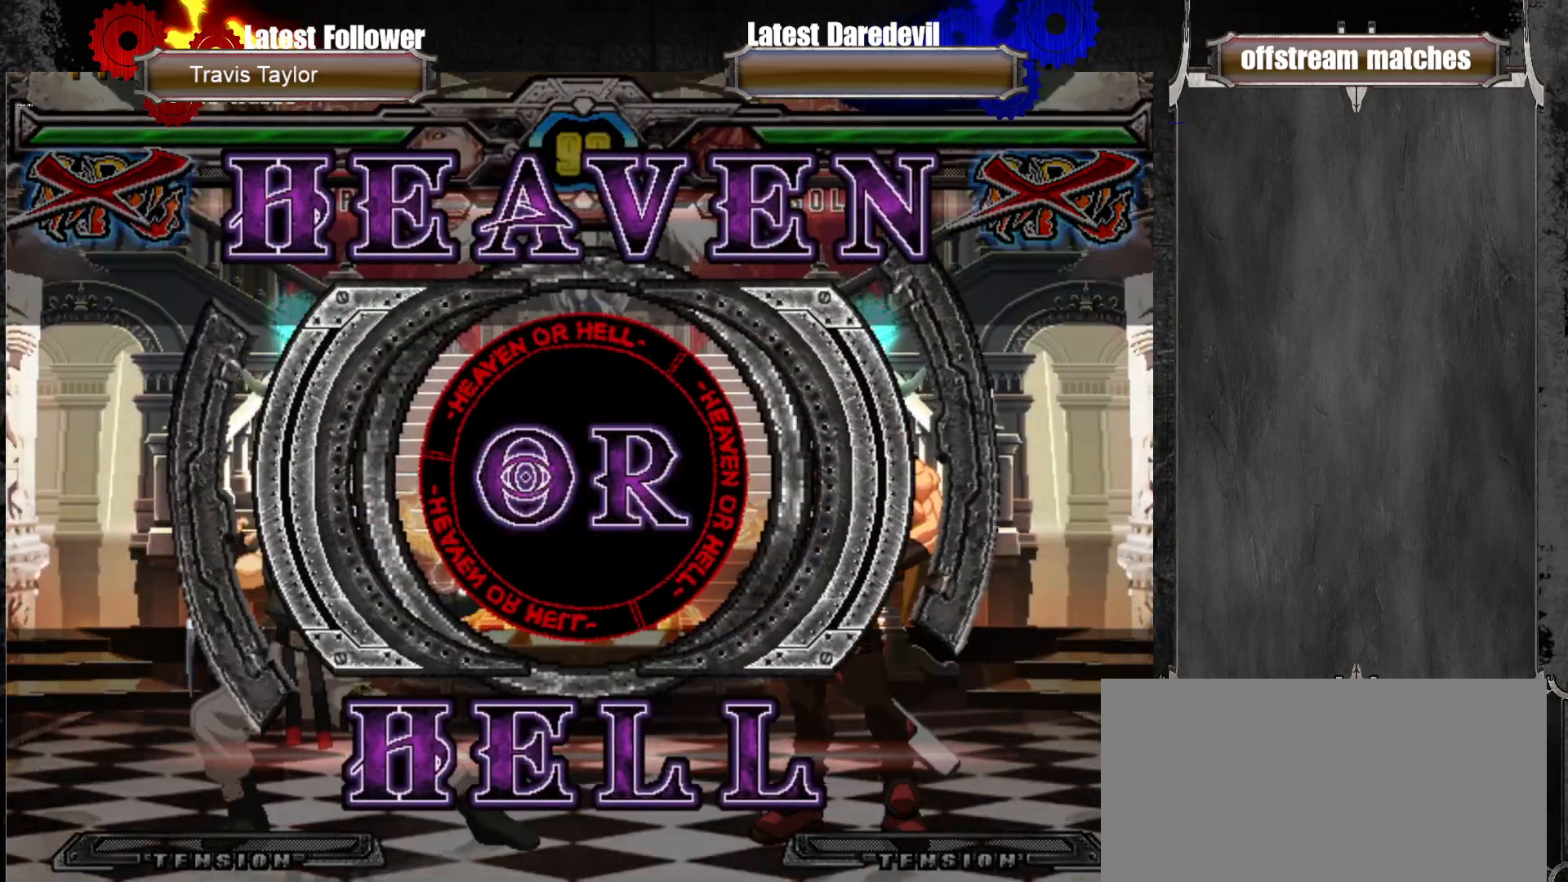
{"buttons": [], "left_stick": "center", "events": []}
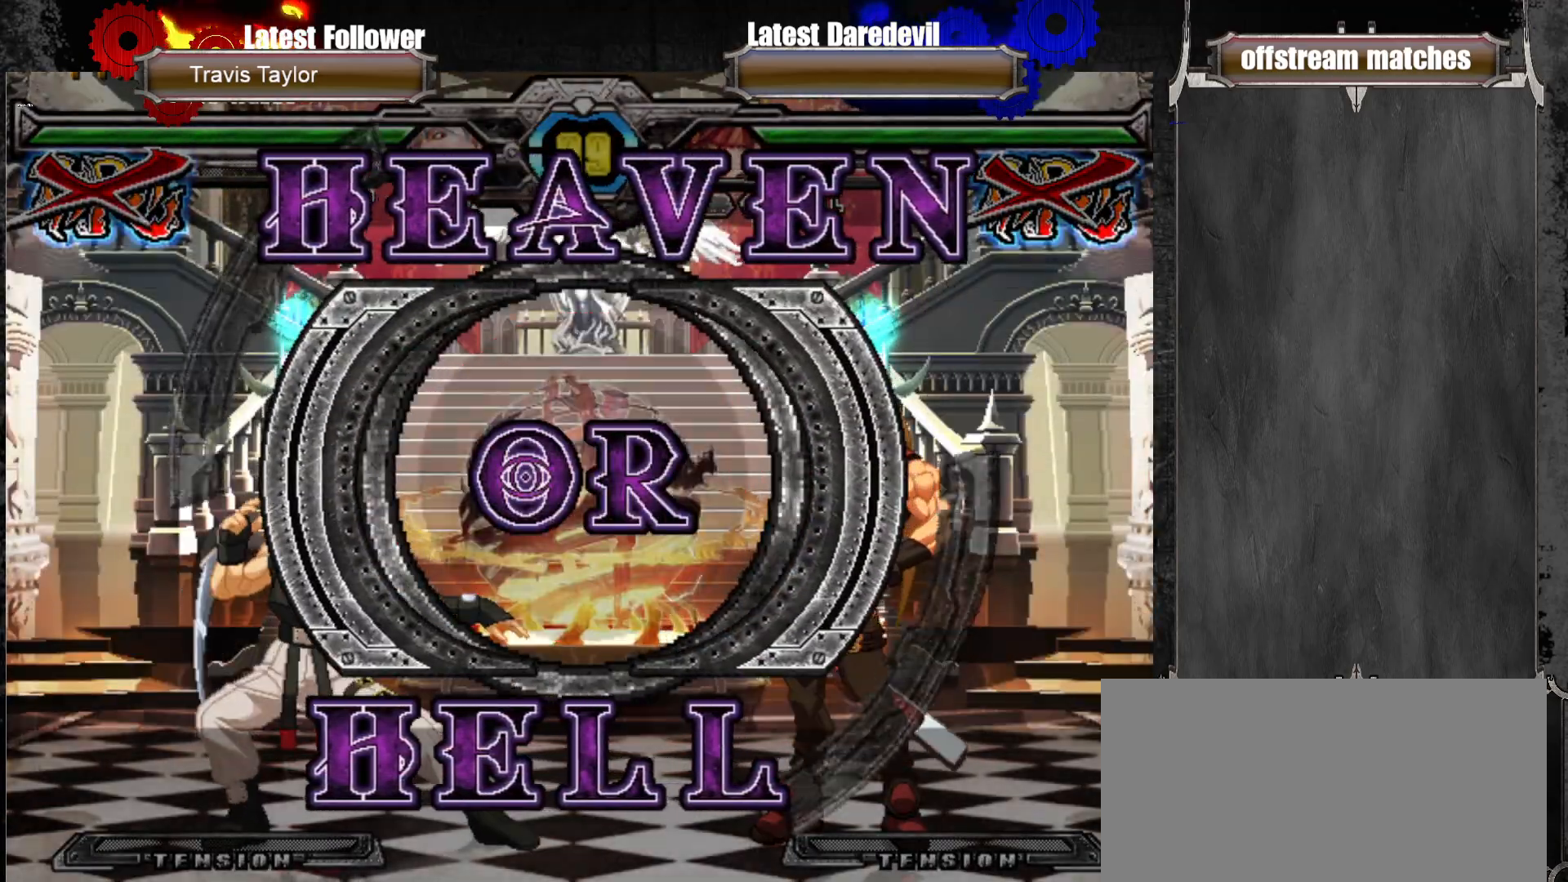
{"buttons": [], "left_stick": "center", "events": []}
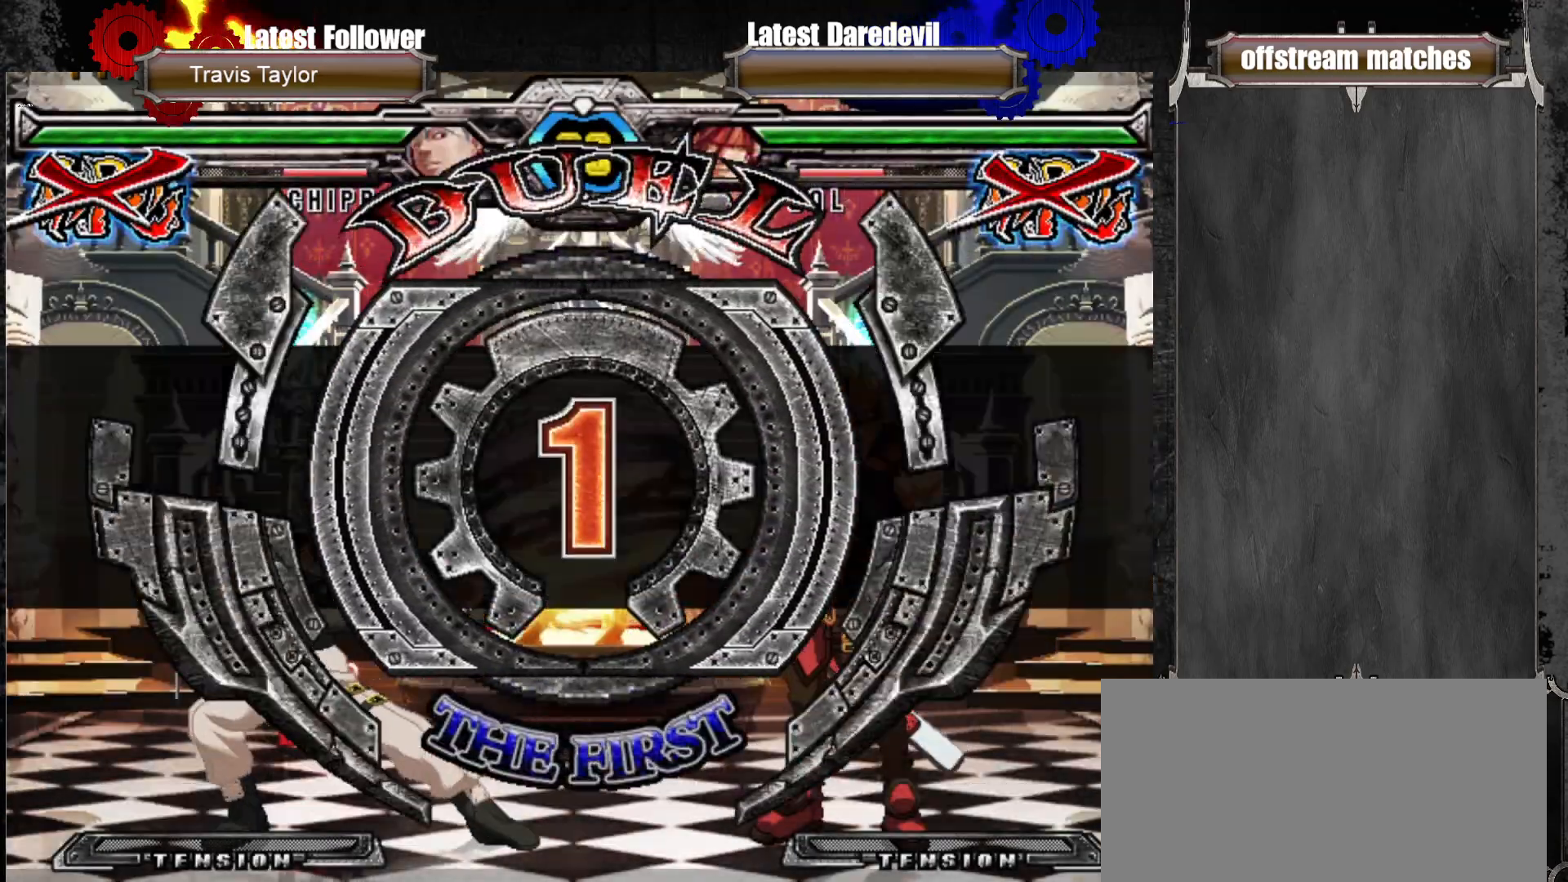
{"buttons": [], "left_stick": "center", "events": []}
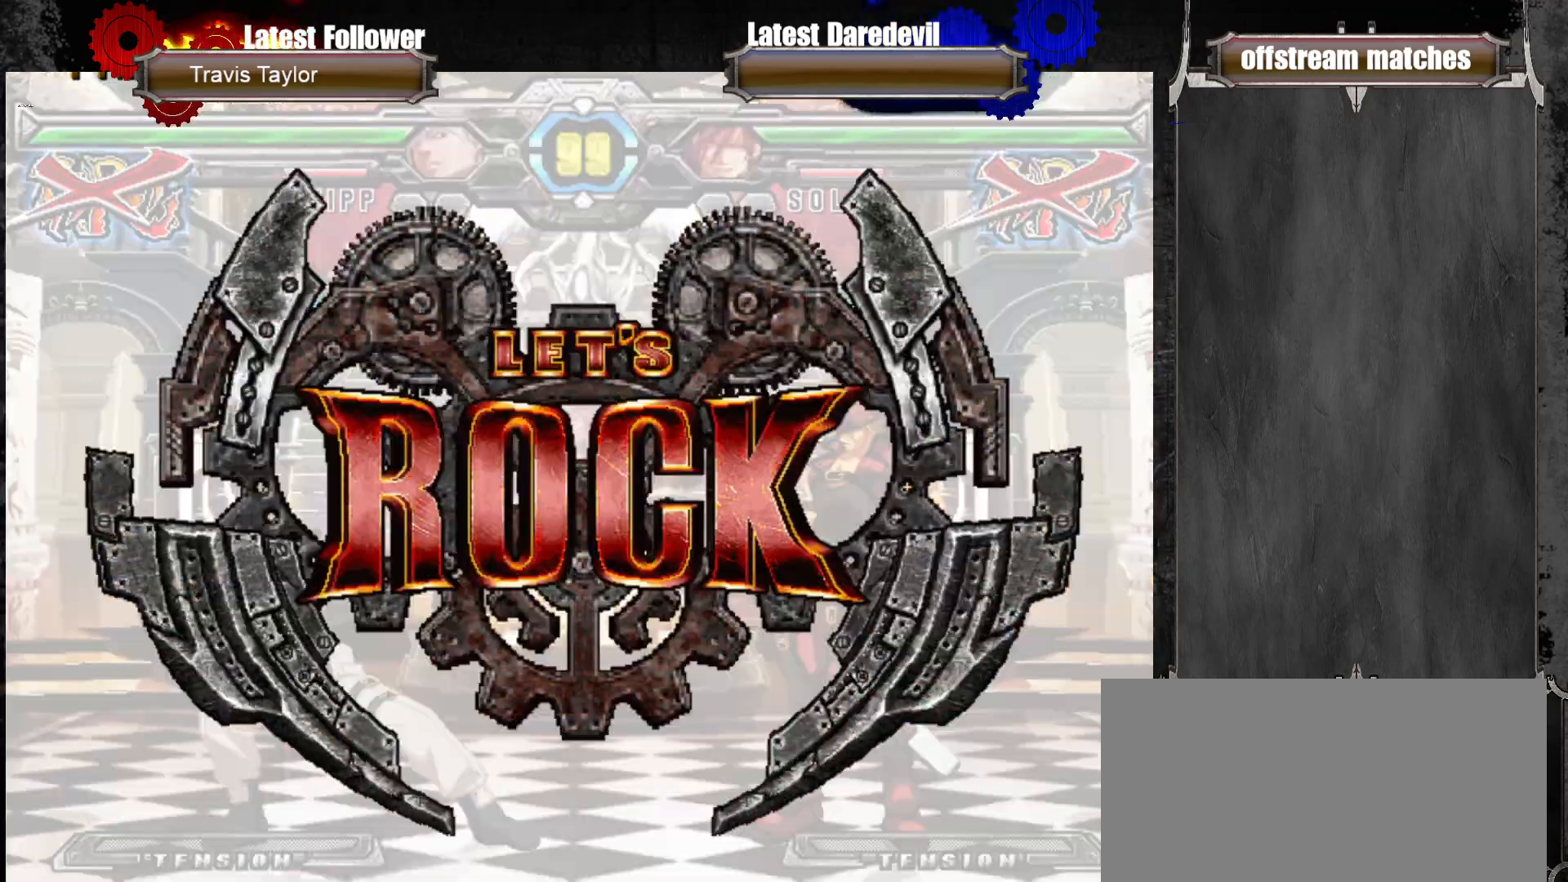
{"buttons": [], "left_stick": "center", "events": []}
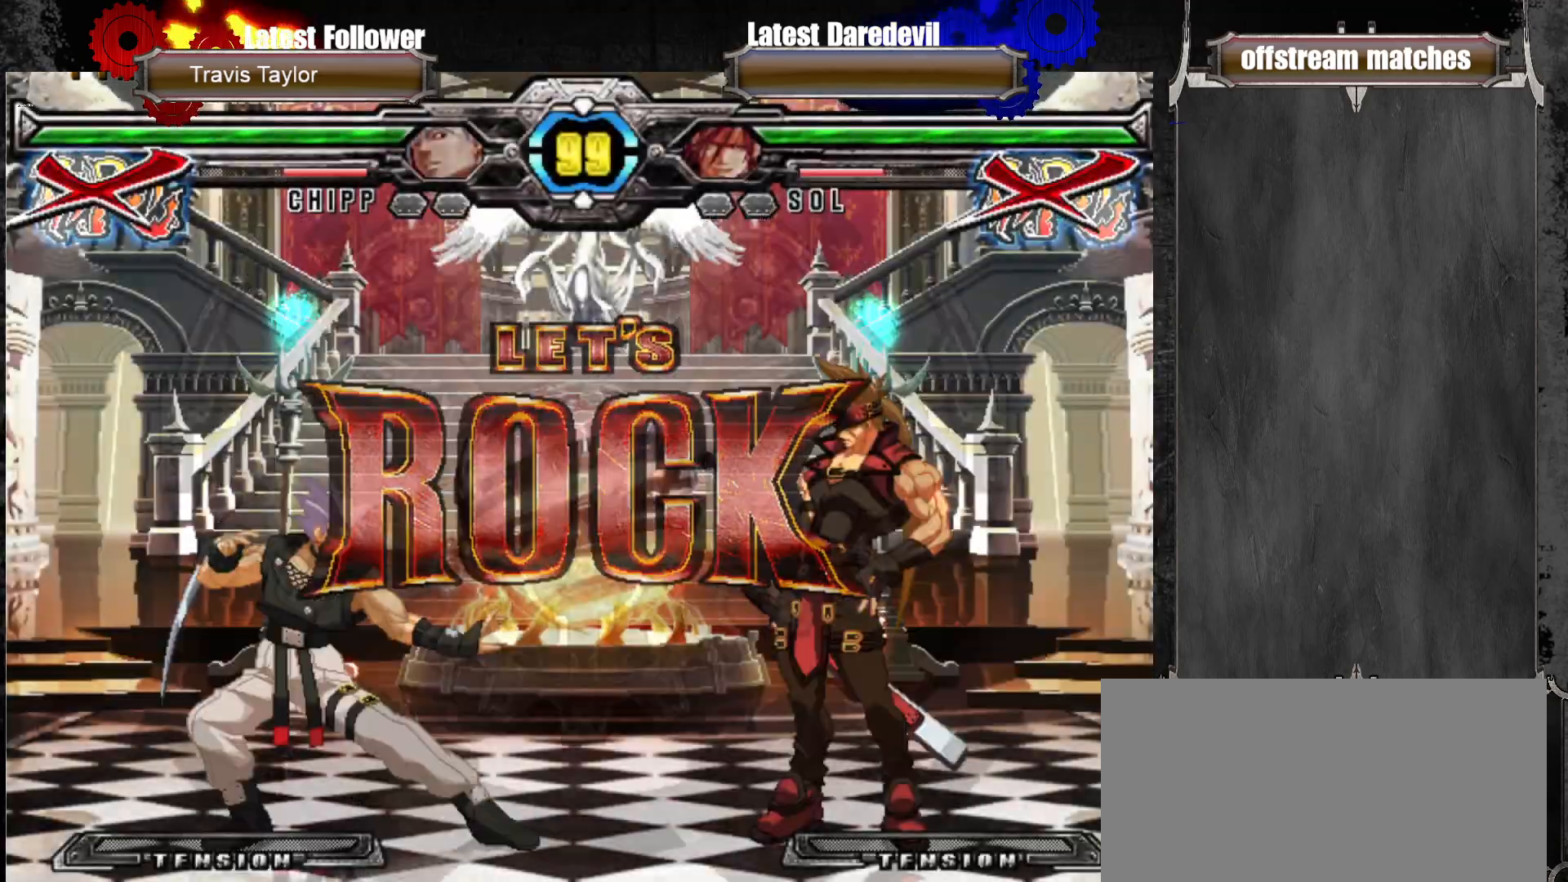
{"buttons": ["TRIANGLE"], "left_stick": "down", "events": [[217, "TRIANGLE", "down"], [300, "TRIANGLE", "up"], [333, "left_stick", "down"], [417, "TRIANGLE", "down"]]}
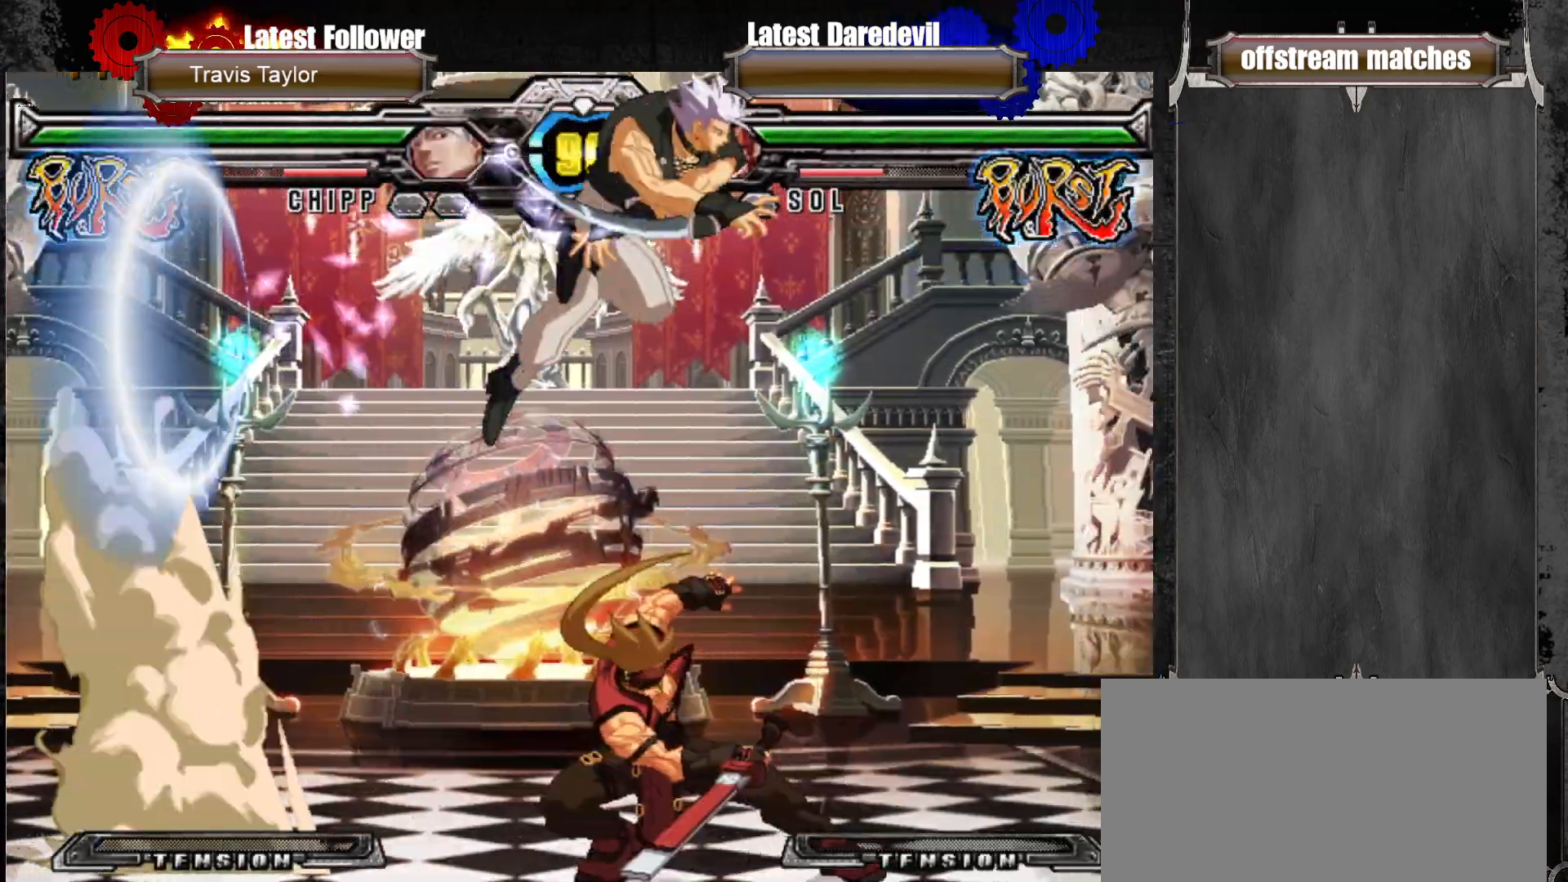
{"buttons": [], "left_stick": "left", "events": [[83, "TRIANGLE", "up"], [167, "left_stick", "center"], [250, "left_stick", "left"], [317, "left_stick", "center"], [383, "left_stick", "left"]]}
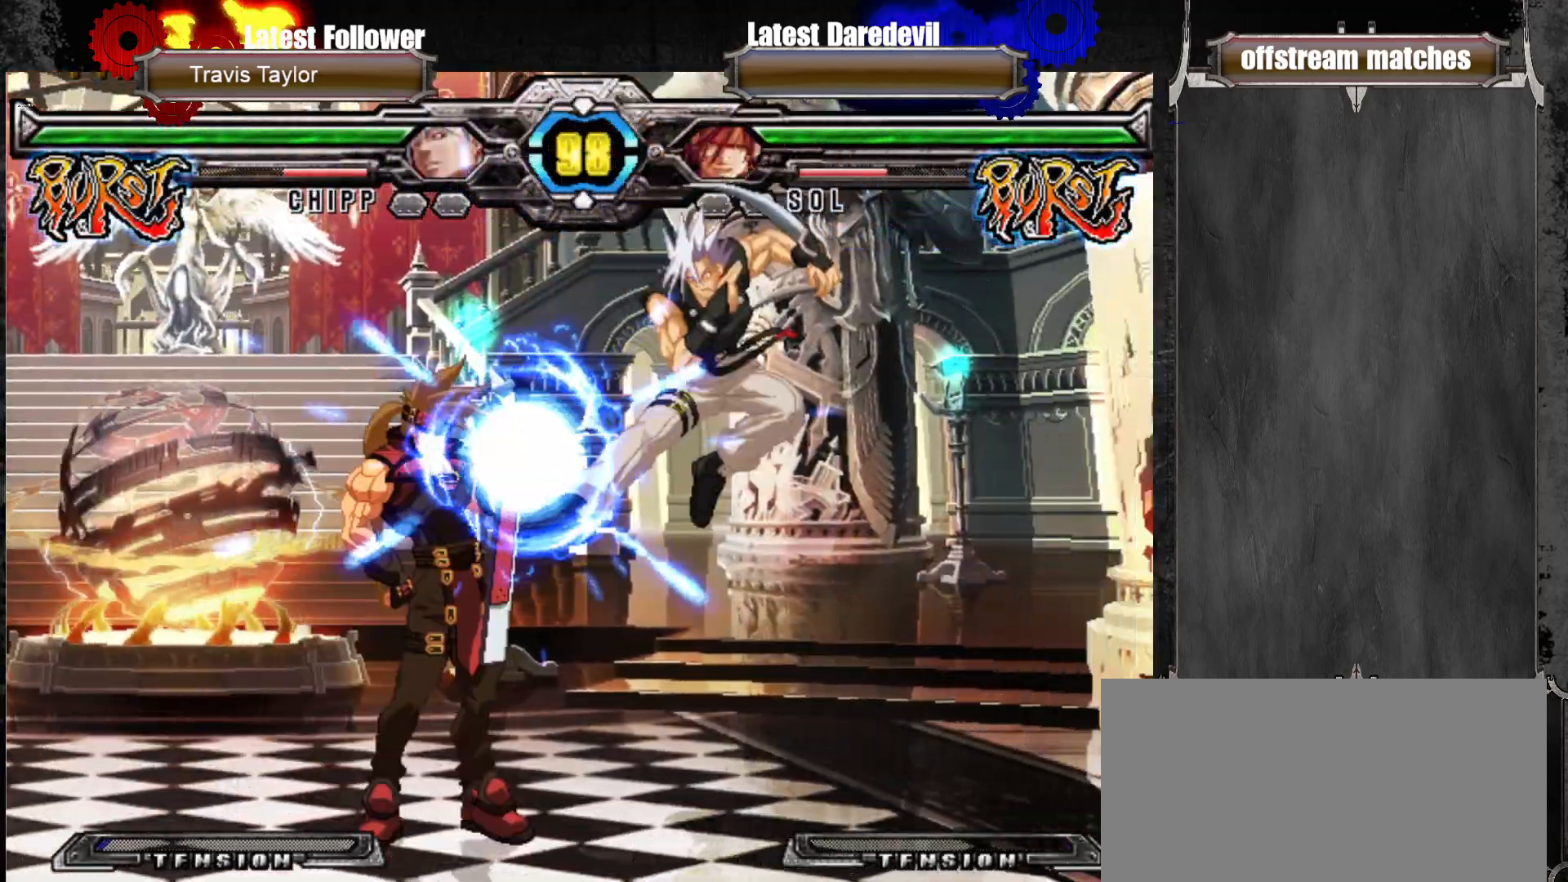
{"buttons": [], "left_stick": "center", "events": [[67, "left_stick", "center"], [283, "left_stick", "up"], [467, "left_stick", "center"]]}
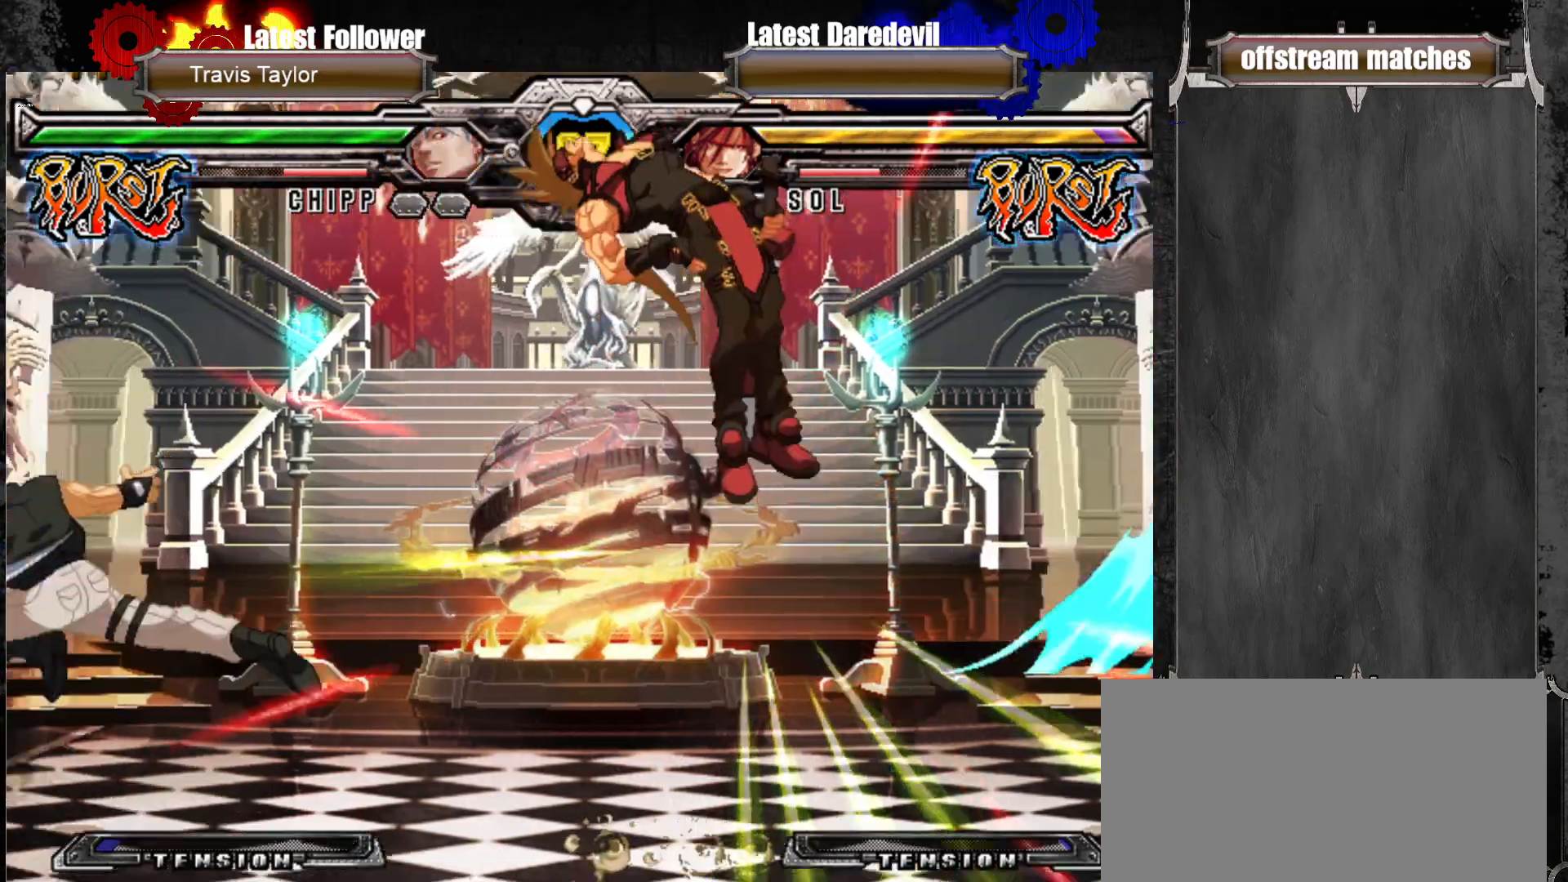
{"buttons": ["SQUARE", "TRIANGLE"], "left_stick": "right", "events": [[467, "TRIANGLE", "down"], [467, "left_stick", "right"], [483, "SQUARE", "down"]]}
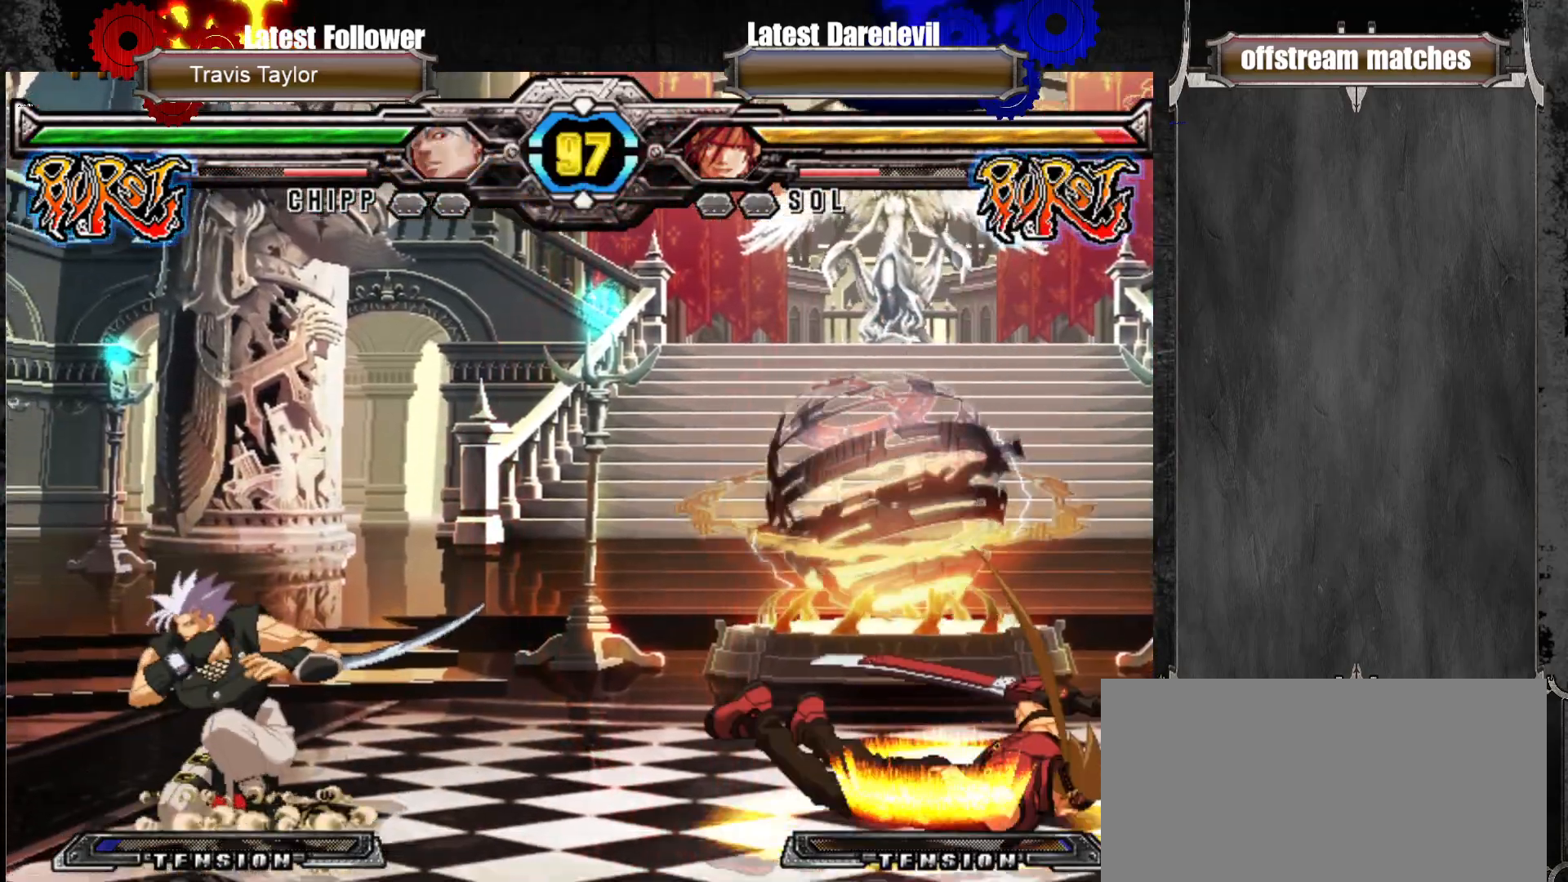
{"buttons": [], "left_stick": "center", "events": [[100, "SQUARE", "up"], [100, "TRIANGLE", "up"], [433, "left_stick", "center"]]}
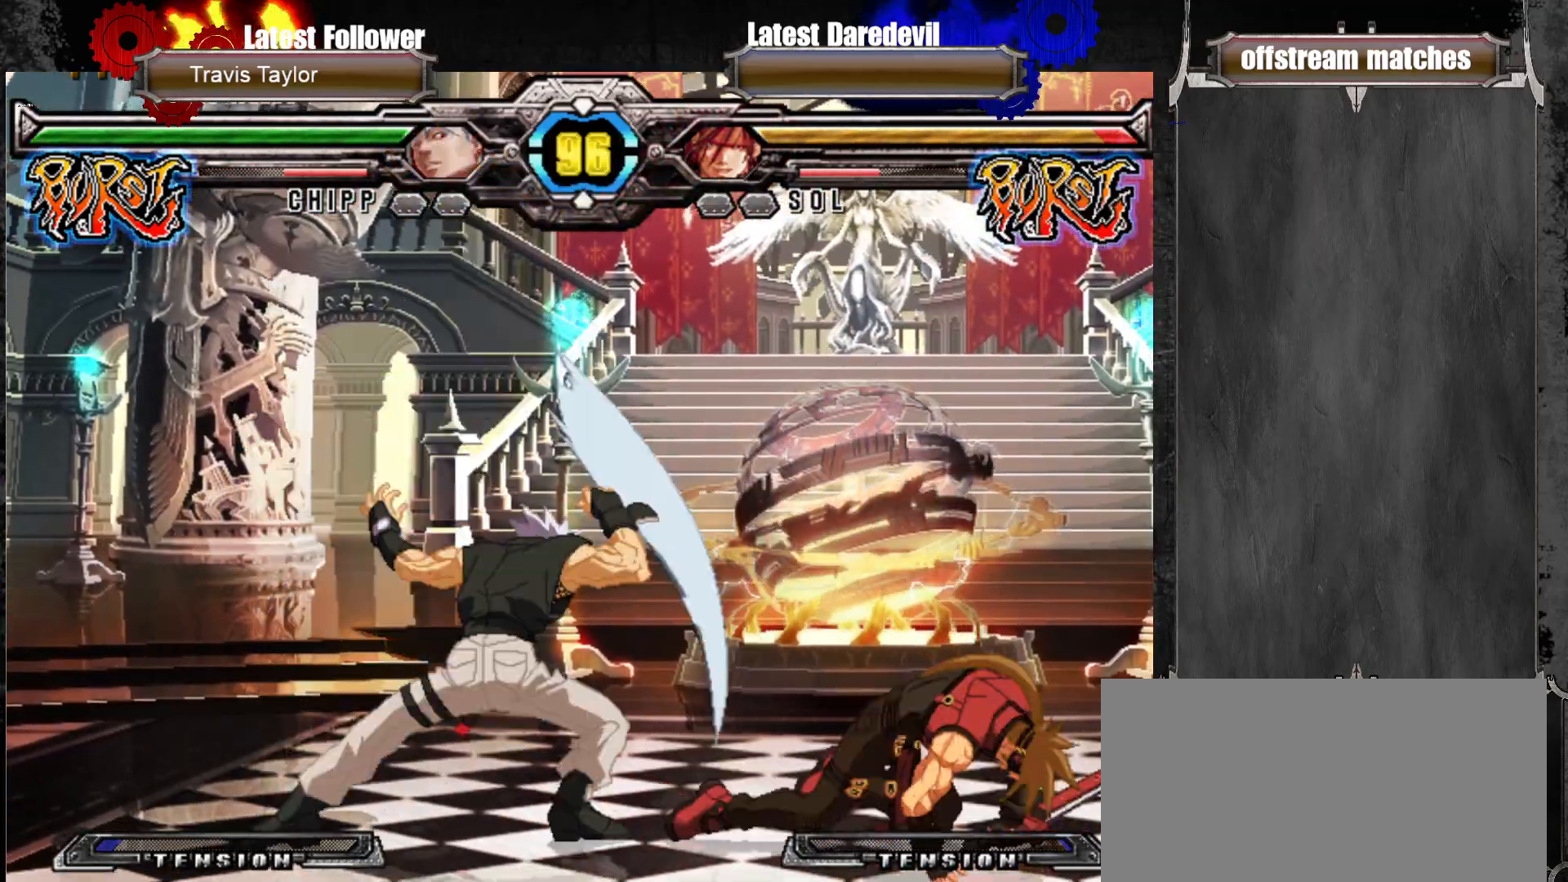
{"buttons": [], "left_stick": "up-left", "events": [[200, "left_stick", "right"], [400, "left_stick", "center"], [467, "left_stick", "up-left"]]}
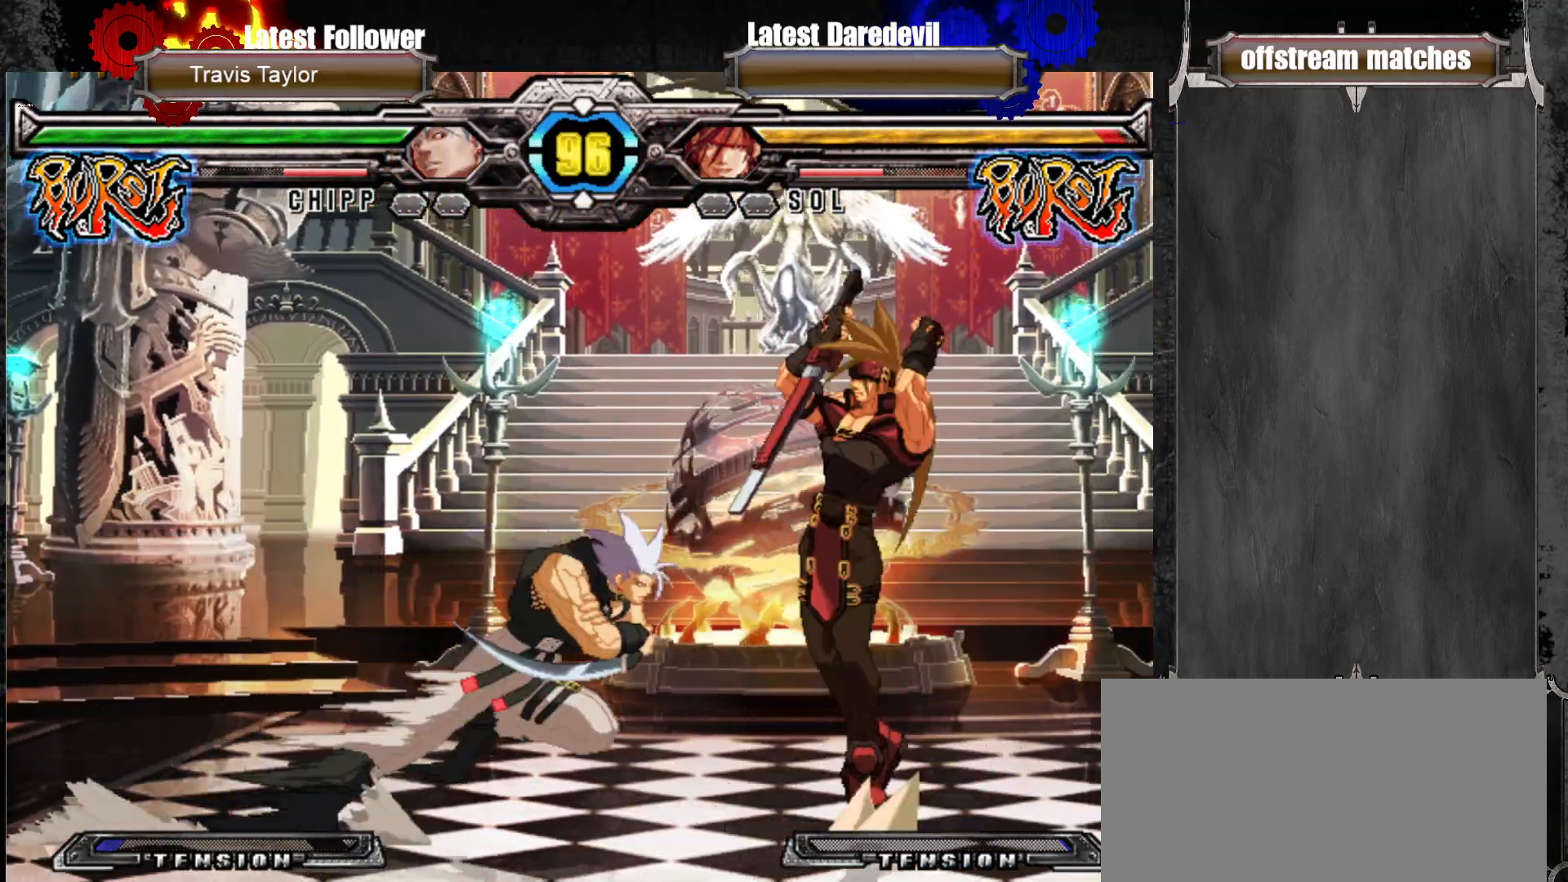
{"buttons": ["CIRCLE"], "left_stick": "right", "events": [[67, "SQUARE", "down"], [117, "left_stick", "center"], [183, "SQUARE", "up"], [367, "CIRCLE", "down"], [417, "CIRCLE", "up"], [467, "CIRCLE", "down"], [467, "left_stick", "right"]]}
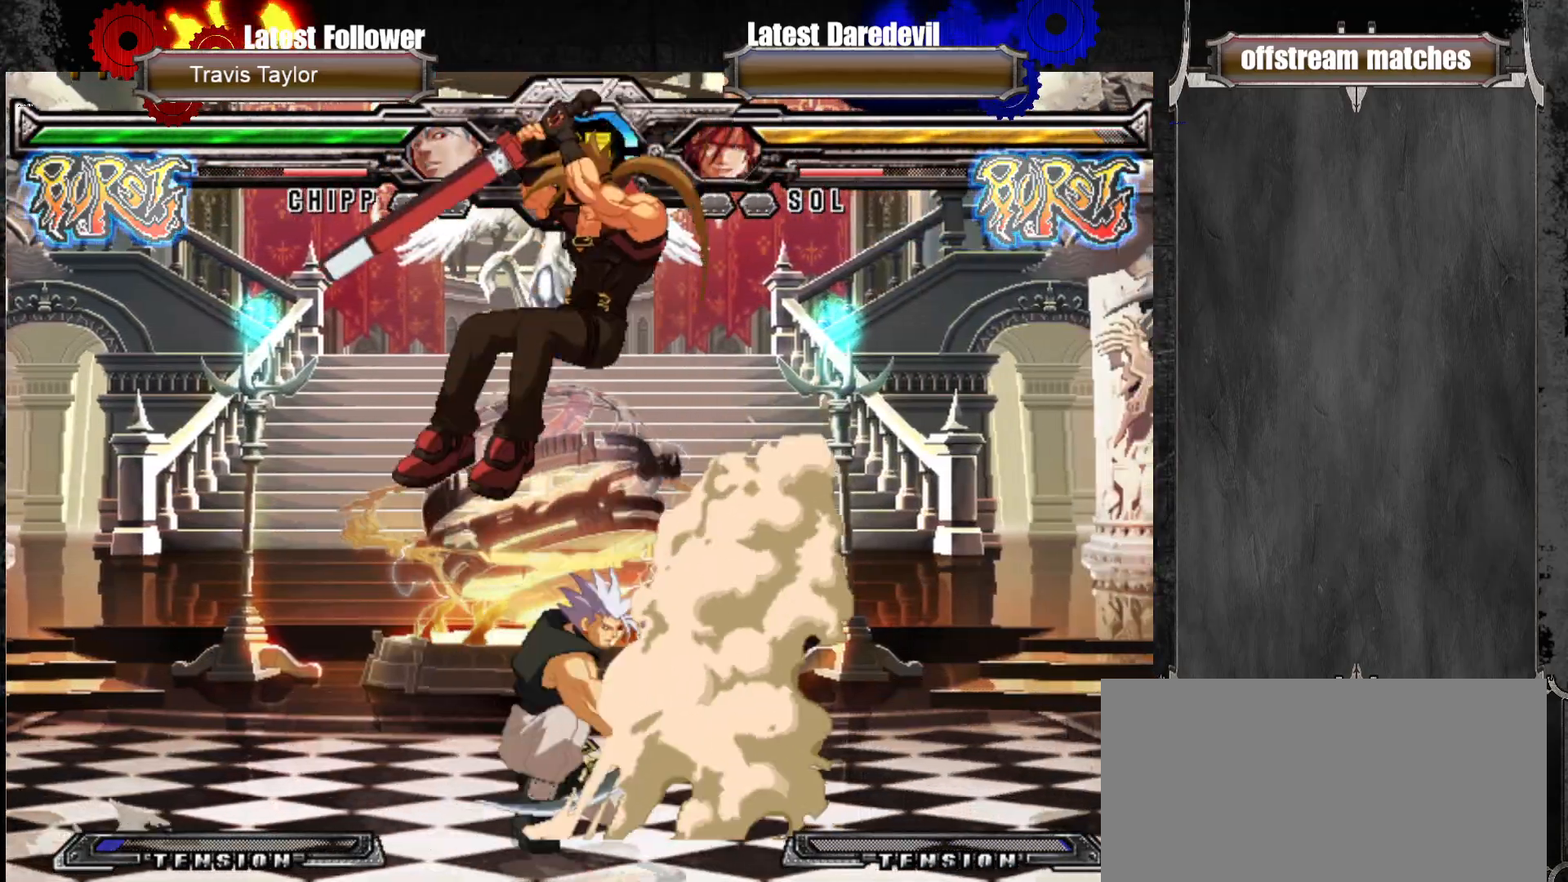
{"buttons": [], "left_stick": "right", "events": [[100, "CIRCLE", "up"]]}
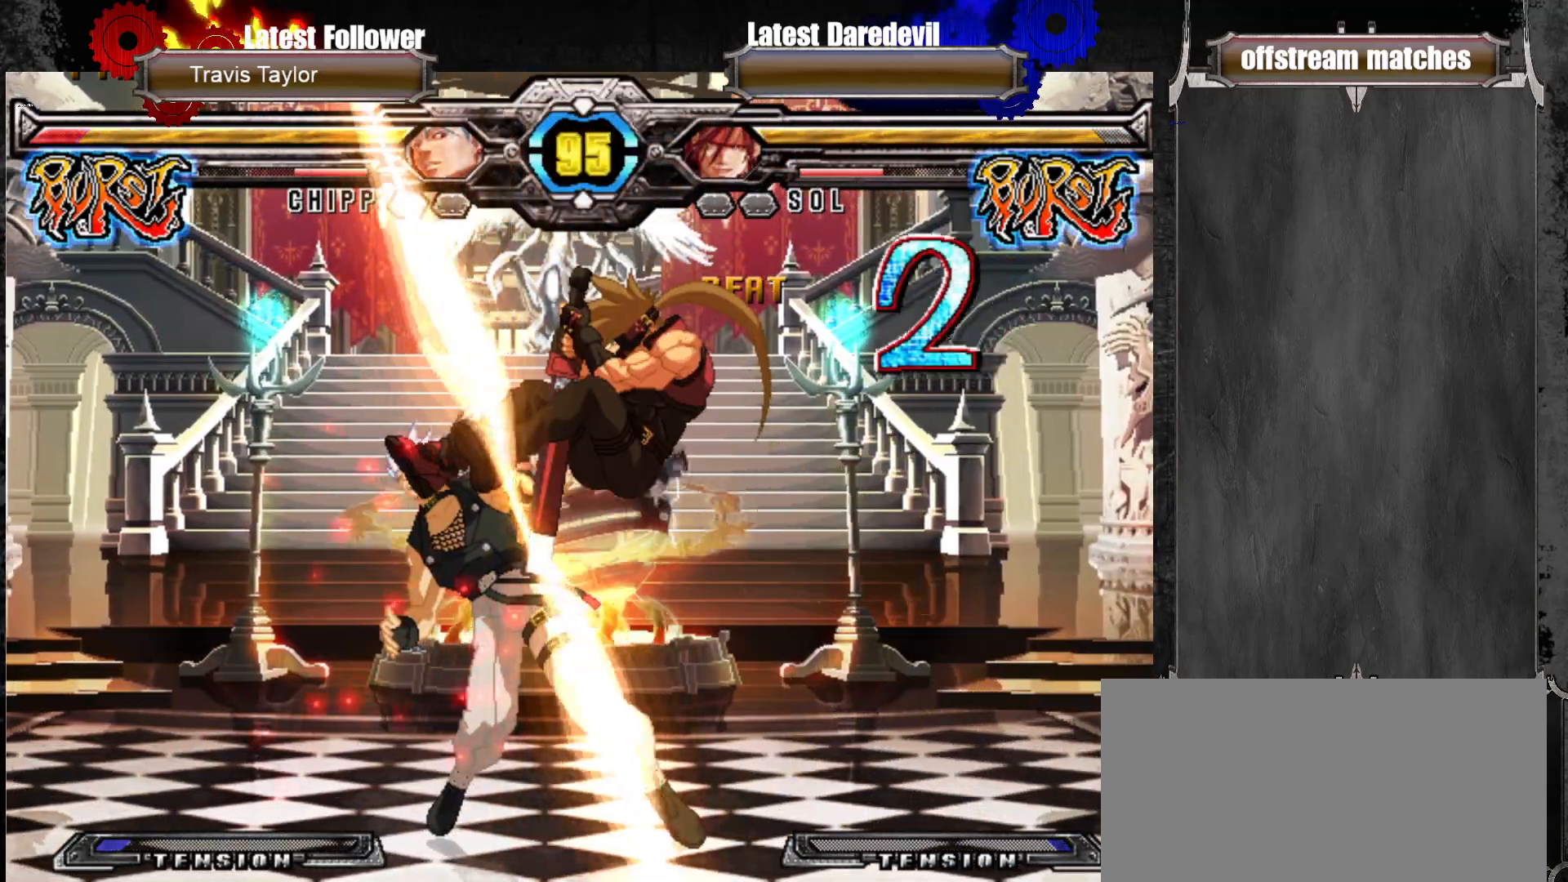
{"buttons": ["L1"], "left_stick": "down-right", "events": [[17, "left_stick", "center"], [217, "CROSS", "down"], [317, "CROSS", "up"], [317, "left_stick", "down-right"], [433, "L1", "down"]]}
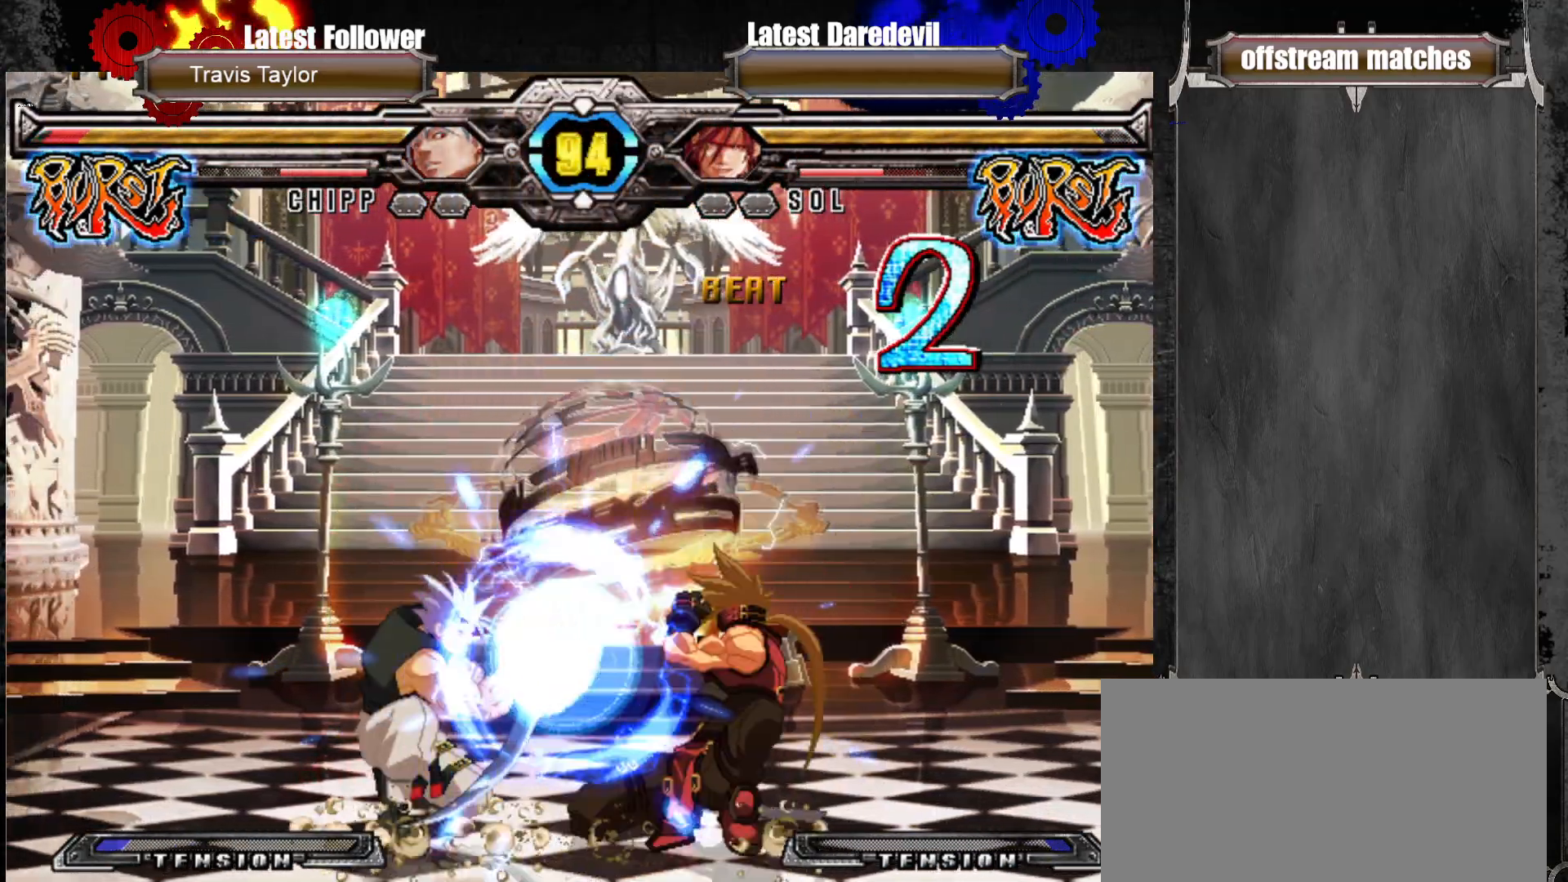
{"buttons": ["SQUARE"], "left_stick": "left", "events": [[33, "L1", "up"], [417, "left_stick", "down-left"], [467, "SQUARE", "down"], [483, "left_stick", "left"]]}
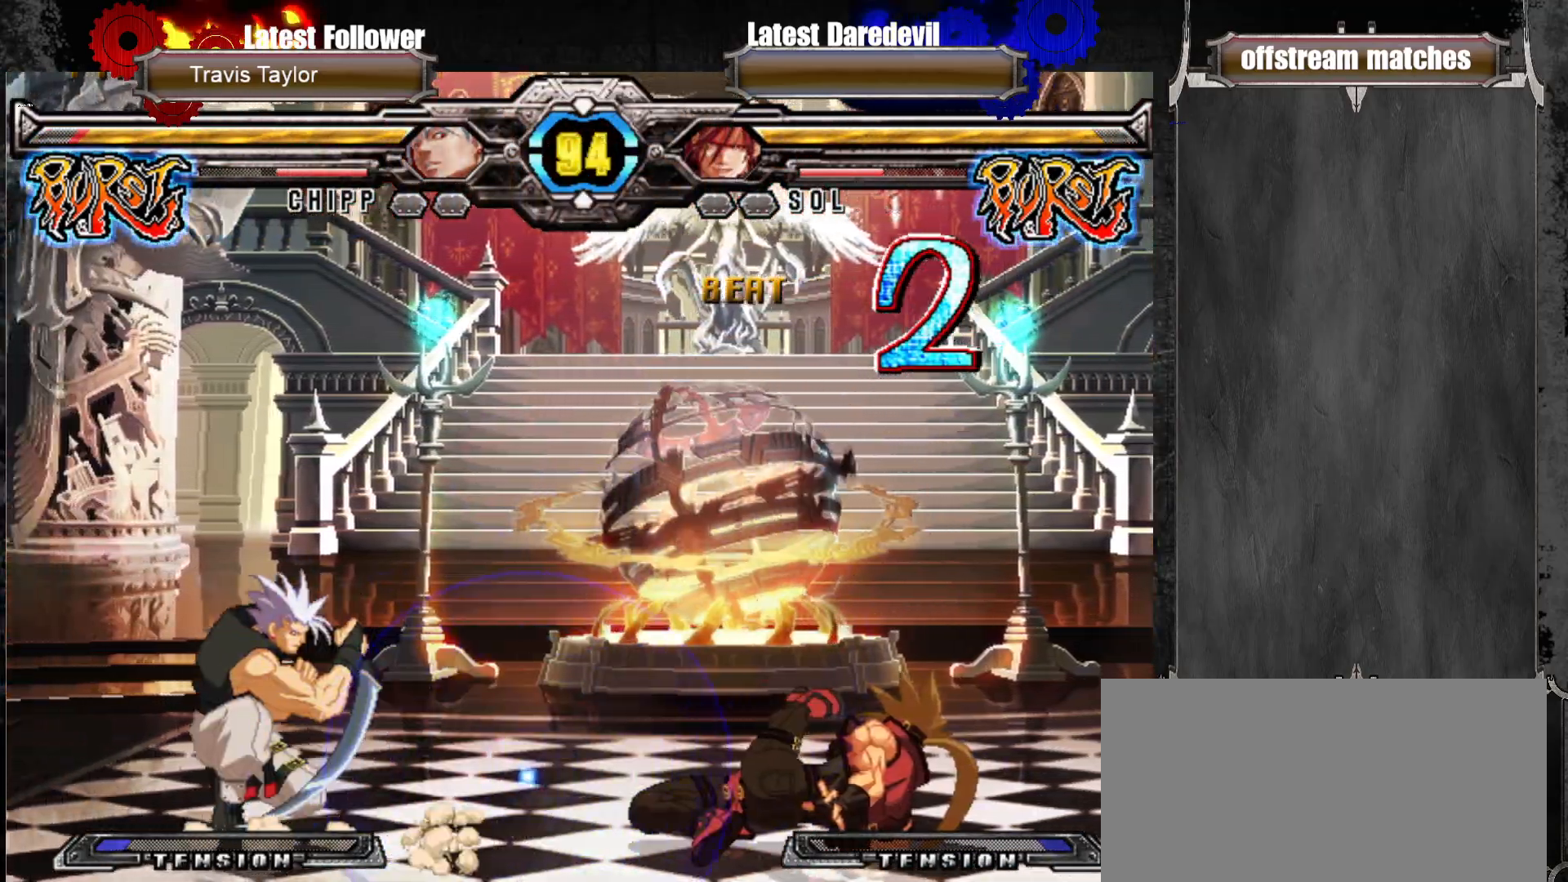
{"buttons": [], "left_stick": "center", "events": [[17, "left_stick", "up-left"], [33, "SQUARE", "up"], [67, "SQUARE", "down"], [67, "left_stick", "center"], [150, "SQUARE", "up"], [150, "left_stick", "left"], [267, "SQUARE", "down"], [317, "SQUARE", "up"], [383, "left_stick", "center"]]}
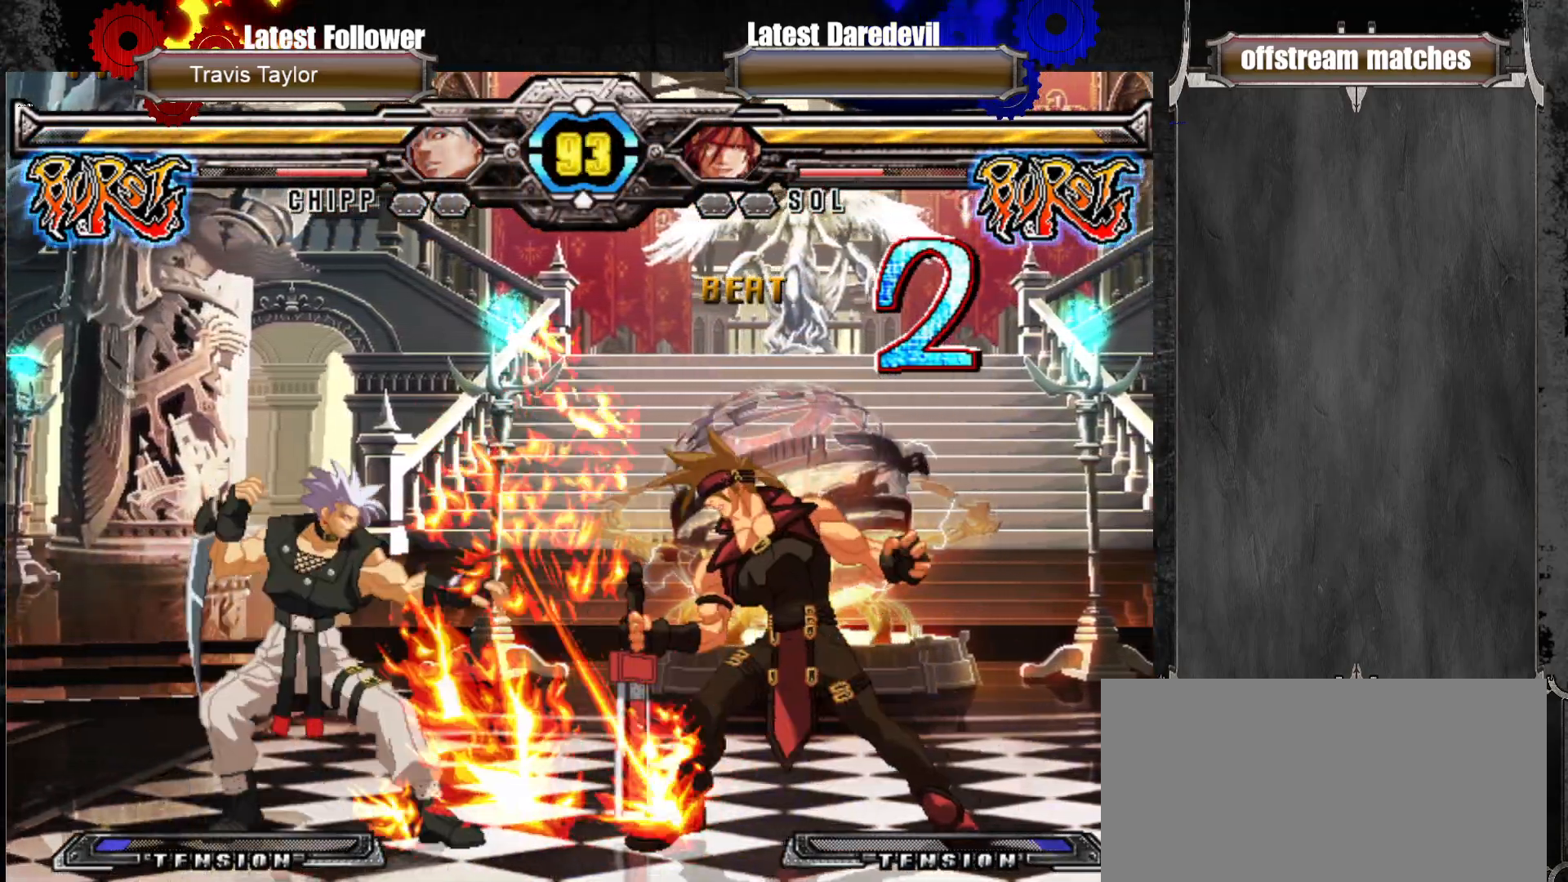
{"buttons": [], "left_stick": "left", "events": [[217, "left_stick", "left"], [283, "left_stick", "center"], [367, "left_stick", "left"]]}
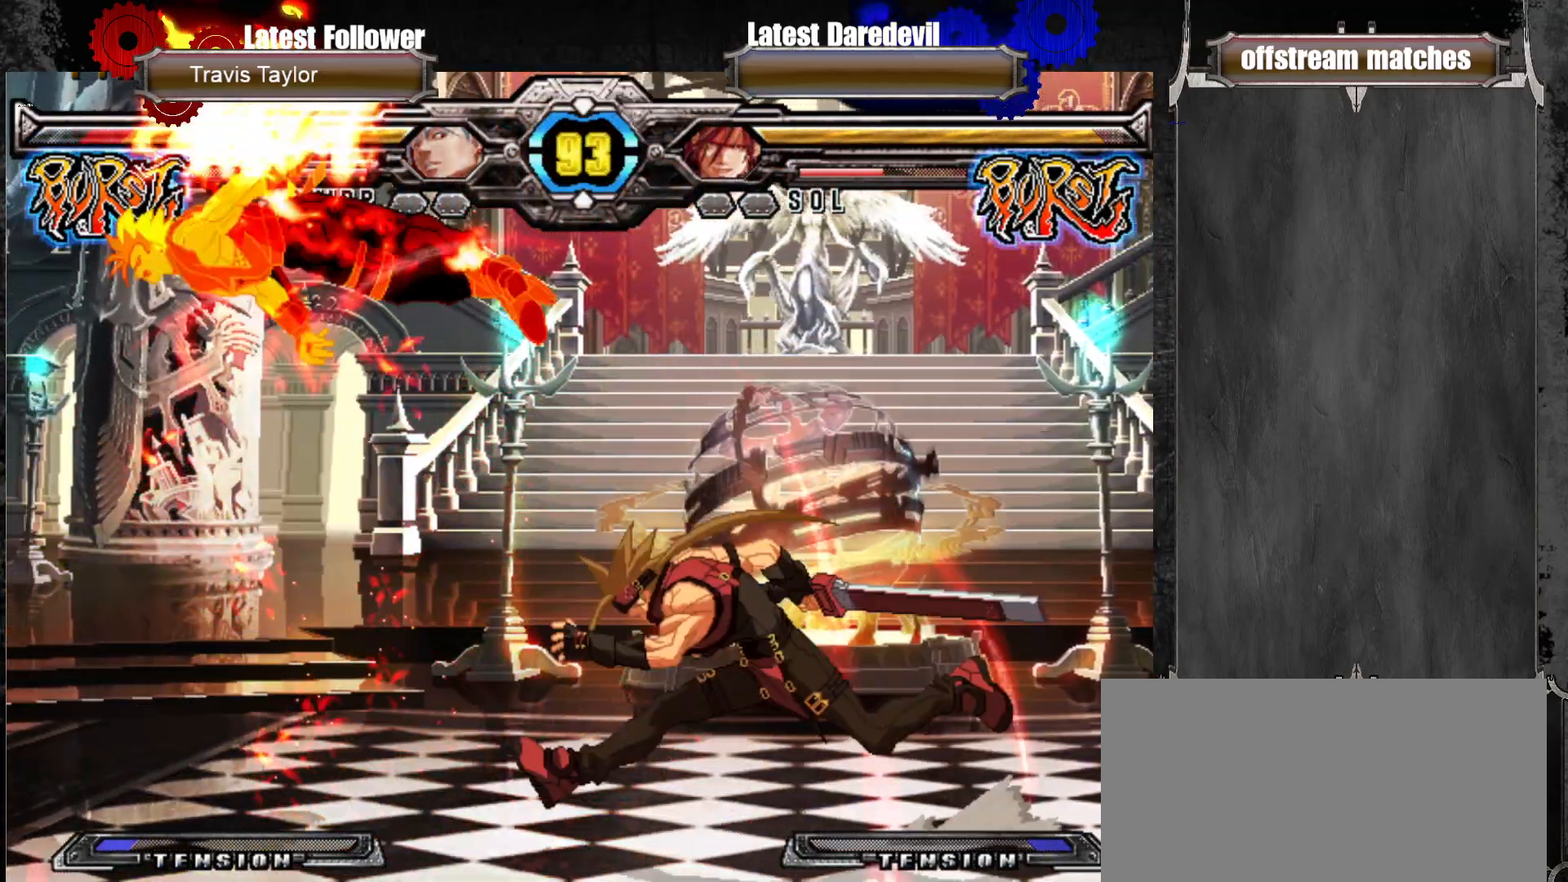
{"buttons": ["CIRCLE"], "left_stick": "down", "events": [[200, "CROSS", "down"], [233, "left_stick", "center"], [300, "left_stick", "down"], [317, "CROSS", "up"], [367, "CIRCLE", "down"]]}
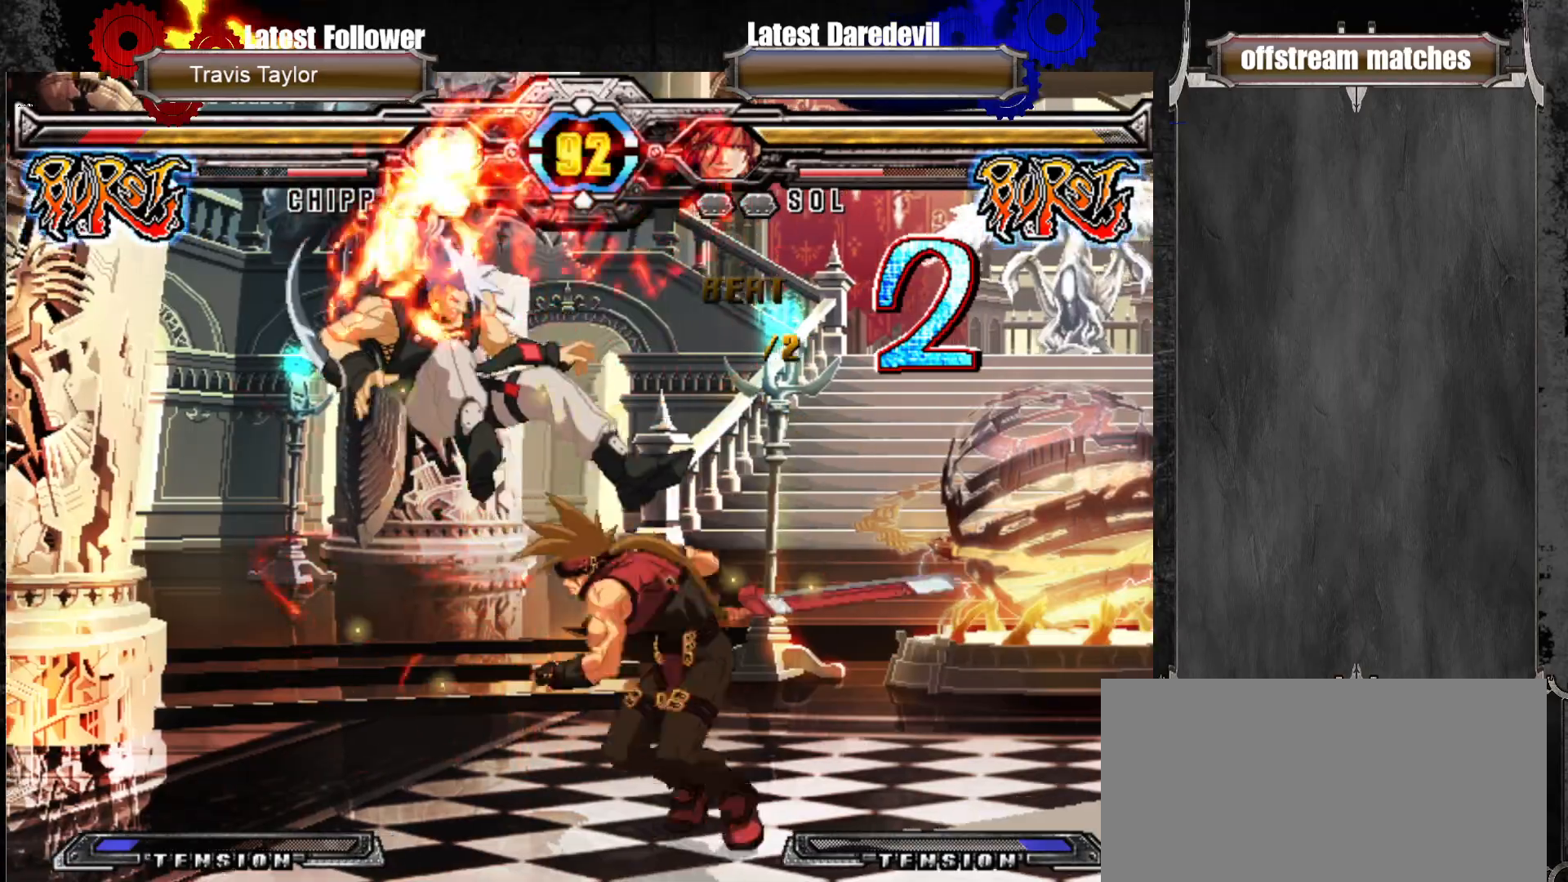
{"buttons": ["TRIANGLE"], "left_stick": "up-left"}